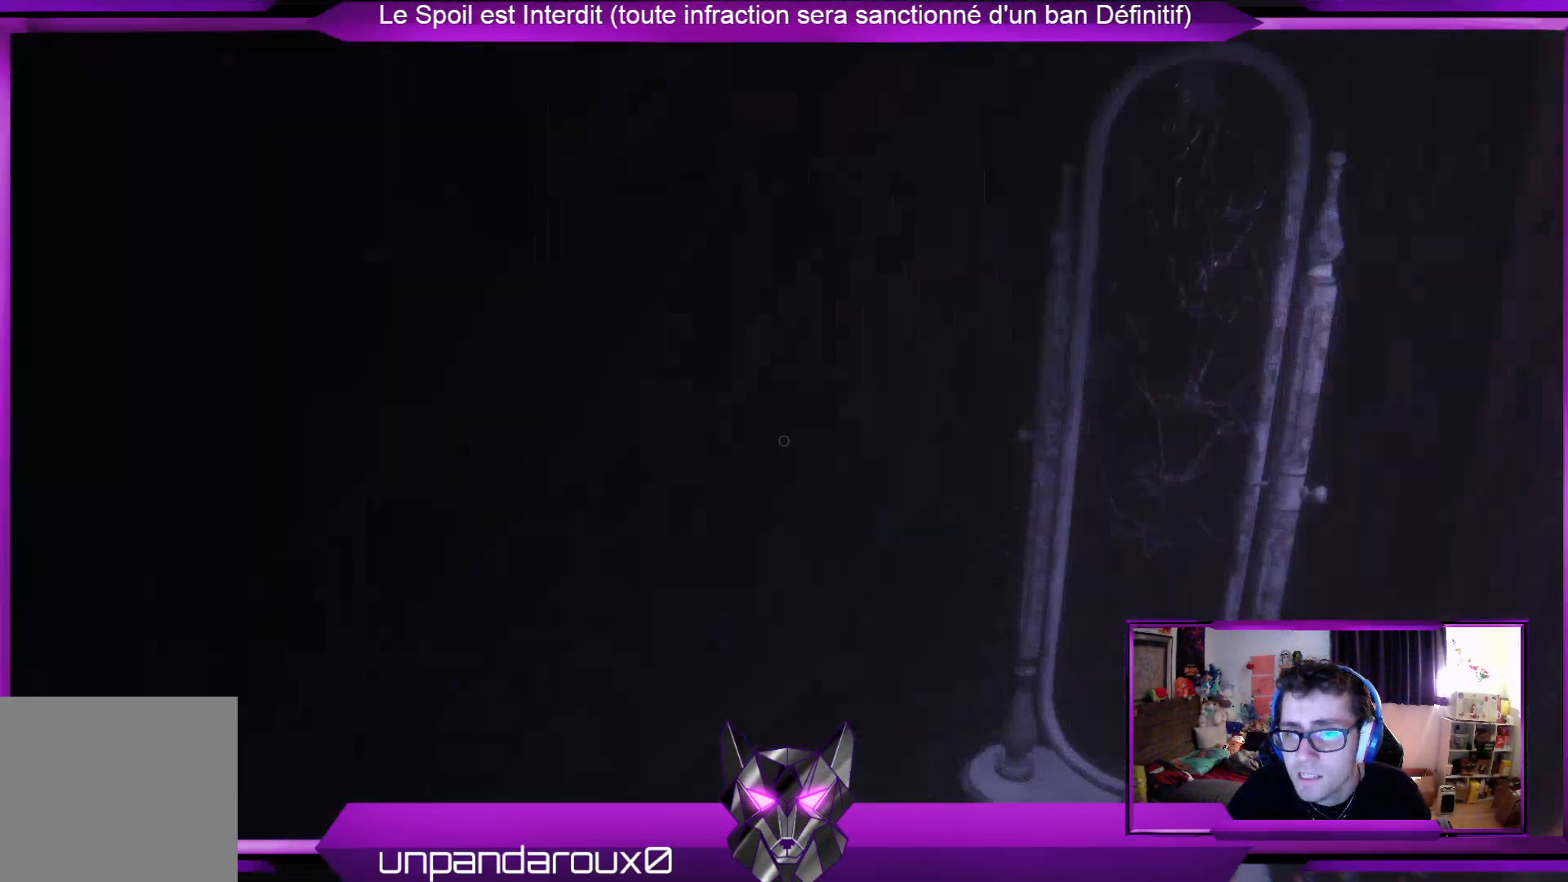
Gameplay with a controller (Xbox layout); each line is a JSON object with the inputs held at the frame after it. "events" lists button and stick changes between this image and that frame as [ms after this image, input, new state], when the widget could be followed in between.
{"buttons": [], "left_stick": "center", "right_stick": "left", "events": [[234, "right_stick", "left"]]}
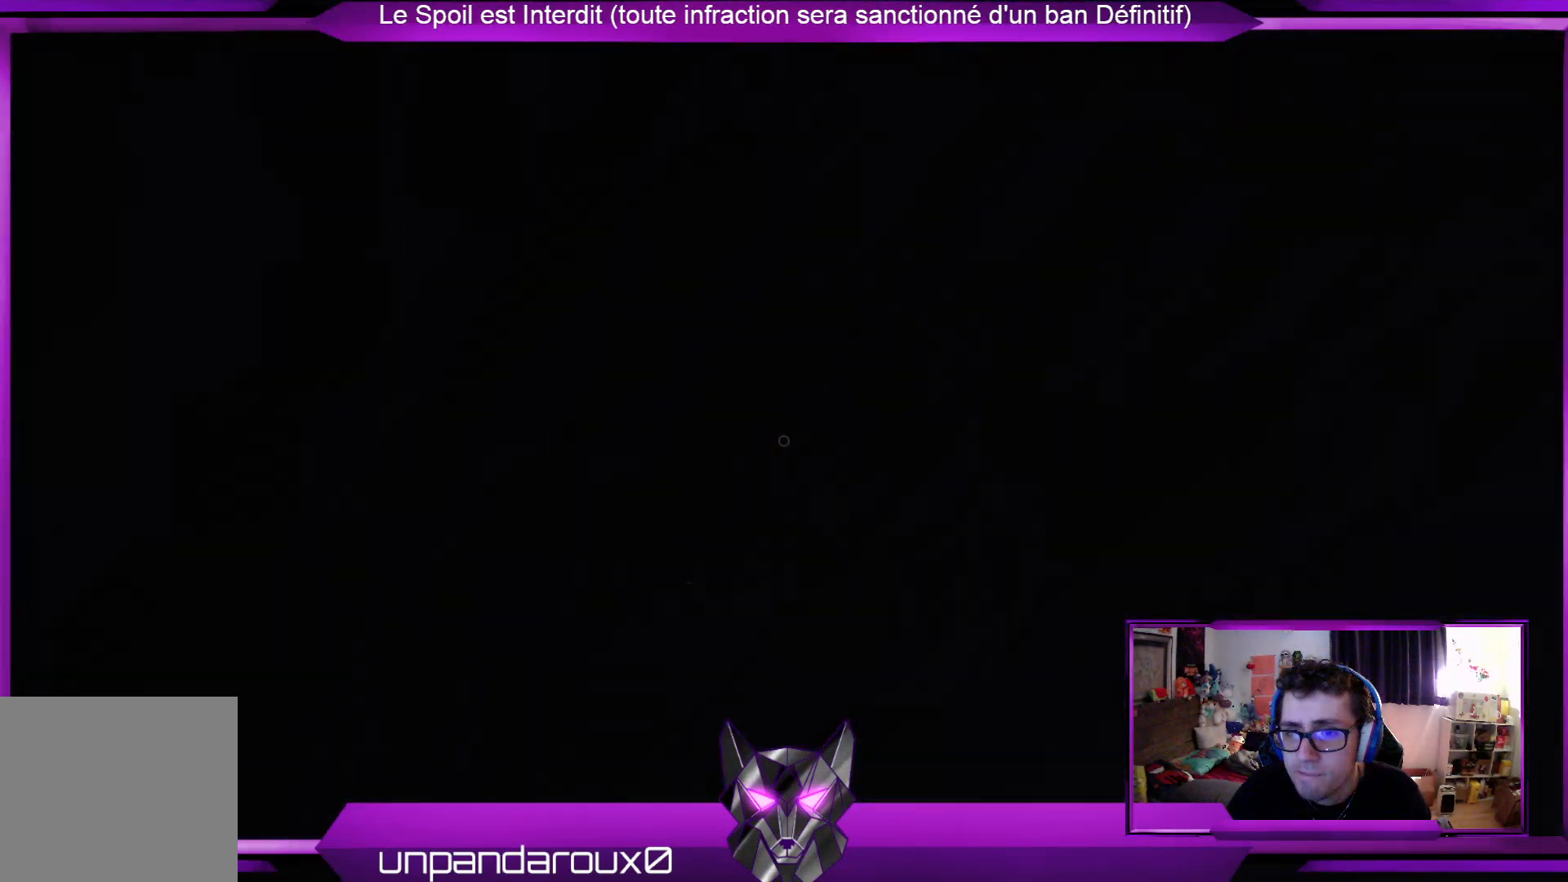
{"buttons": [], "left_stick": "center", "right_stick": "left", "events": [[200, "right_stick", "center"], [401, "right_stick", "left"]]}
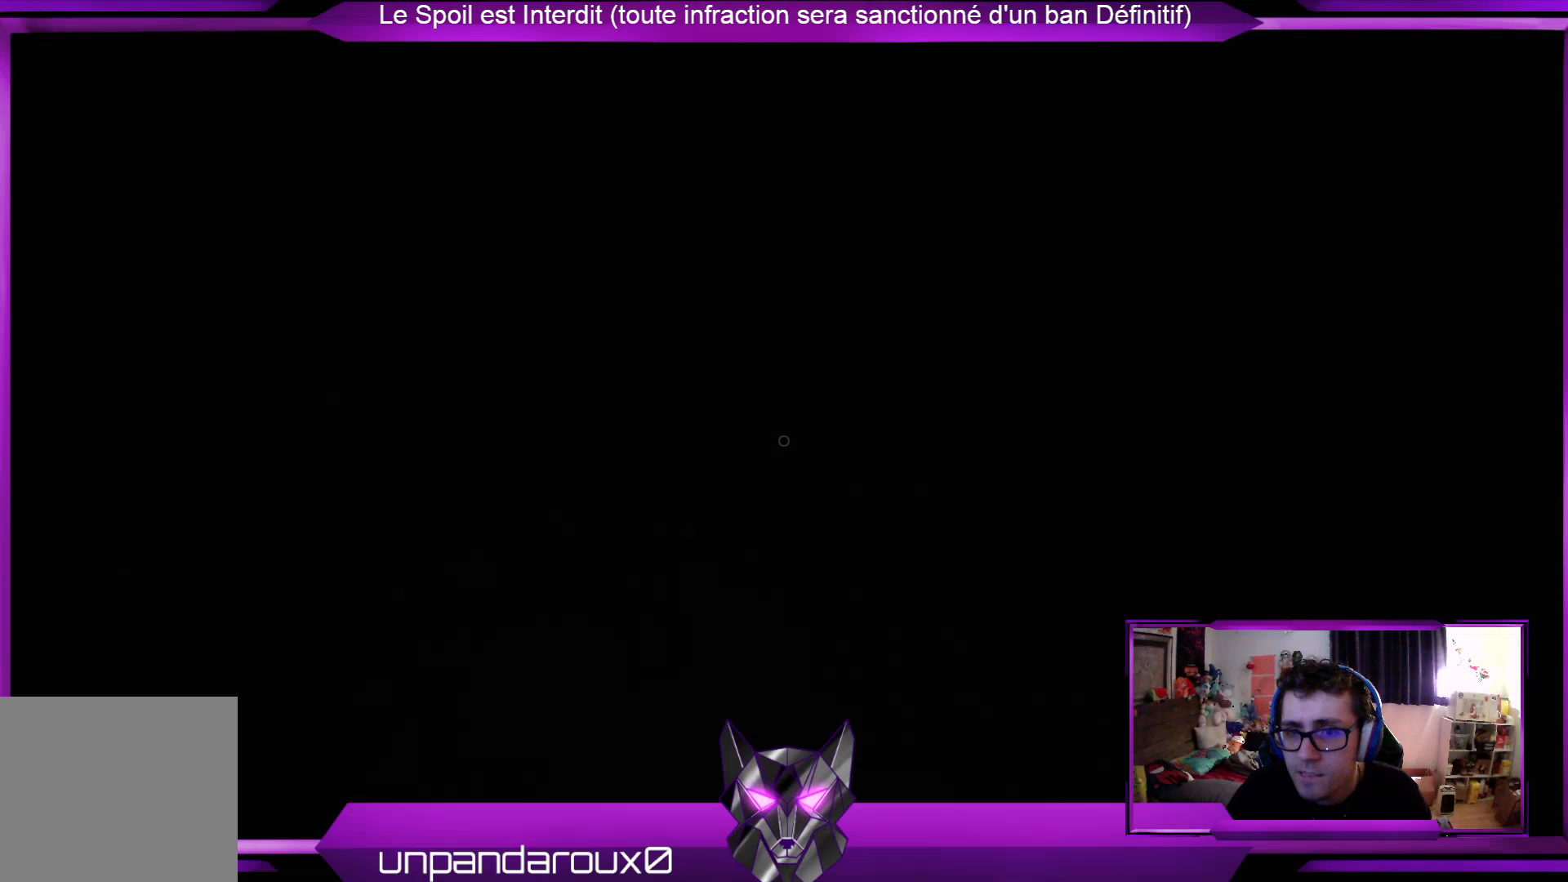
{"buttons": [], "left_stick": "center", "right_stick": "center", "events": [[301, "right_stick", "center"]]}
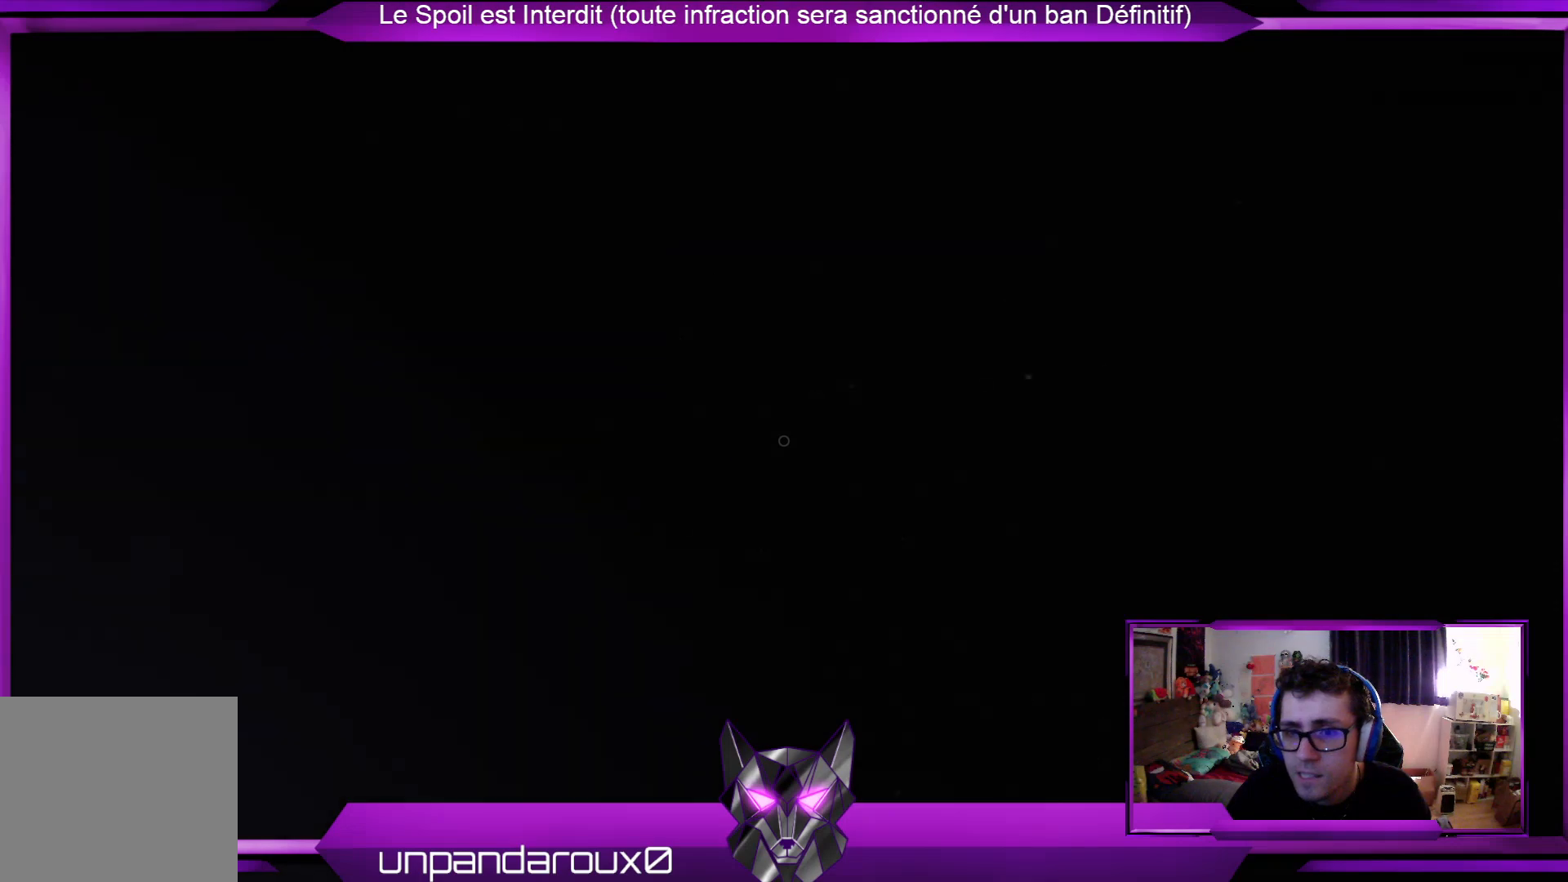
{"buttons": [], "left_stick": "center", "right_stick": "center", "events": [[33, "right_stick", "left"], [334, "right_stick", "center"]]}
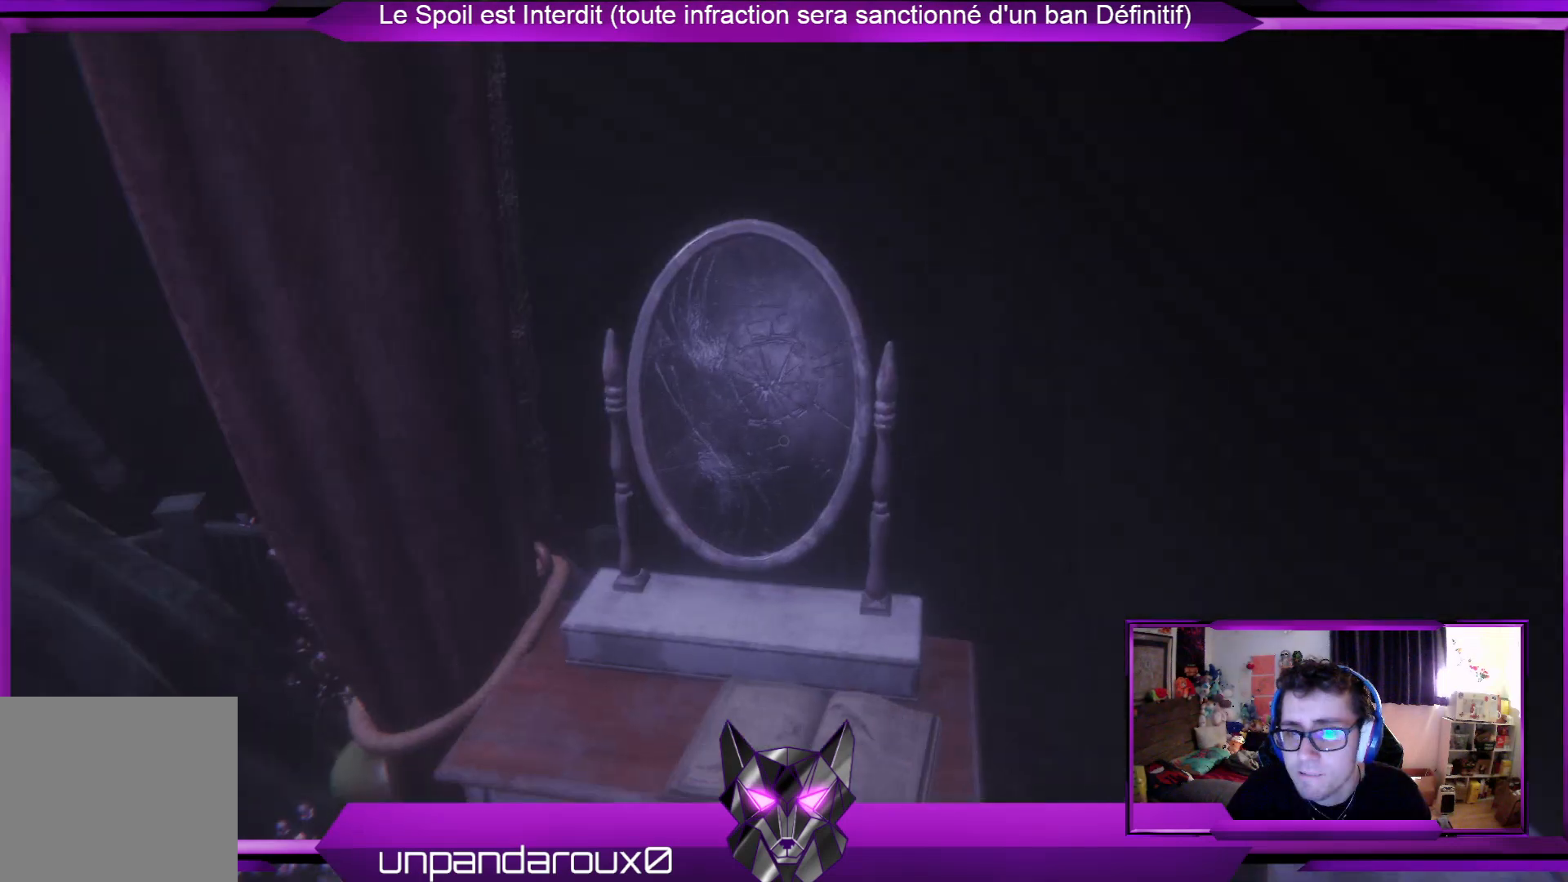
{"buttons": [], "left_stick": "center", "right_stick": "right", "events": [[334, "left_stick", "up"], [468, "left_stick", "center"], [468, "right_stick", "right"]]}
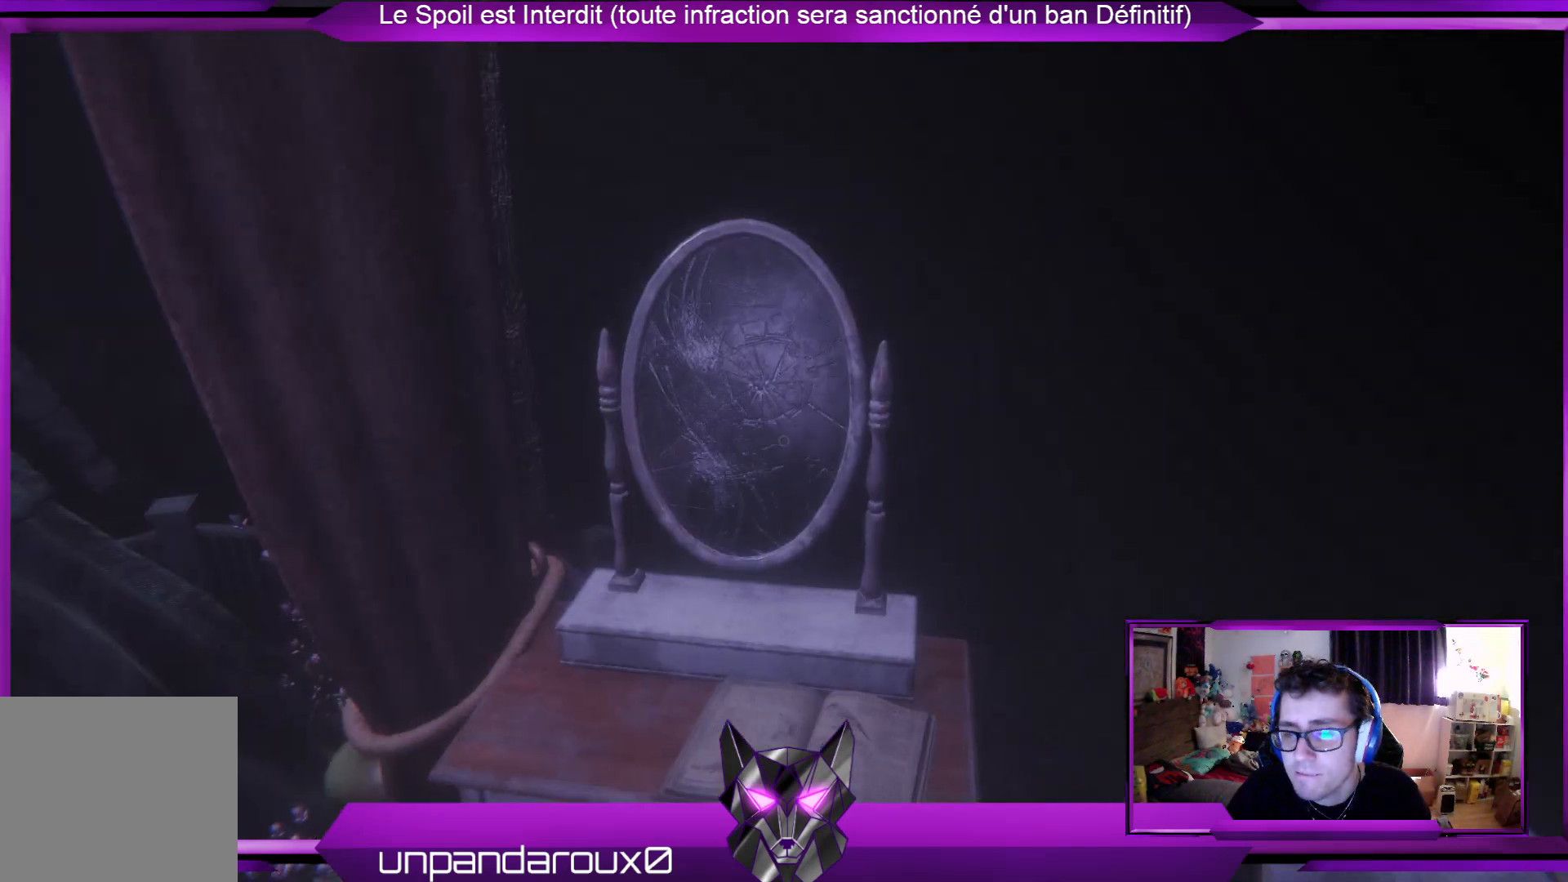
{"buttons": [], "left_stick": "up-right", "right_stick": "center", "events": [[34, "left_stick", "down-right"], [234, "right_stick", "up-right"], [268, "left_stick", "right"], [402, "left_stick", "up-right"], [402, "right_stick", "center"]]}
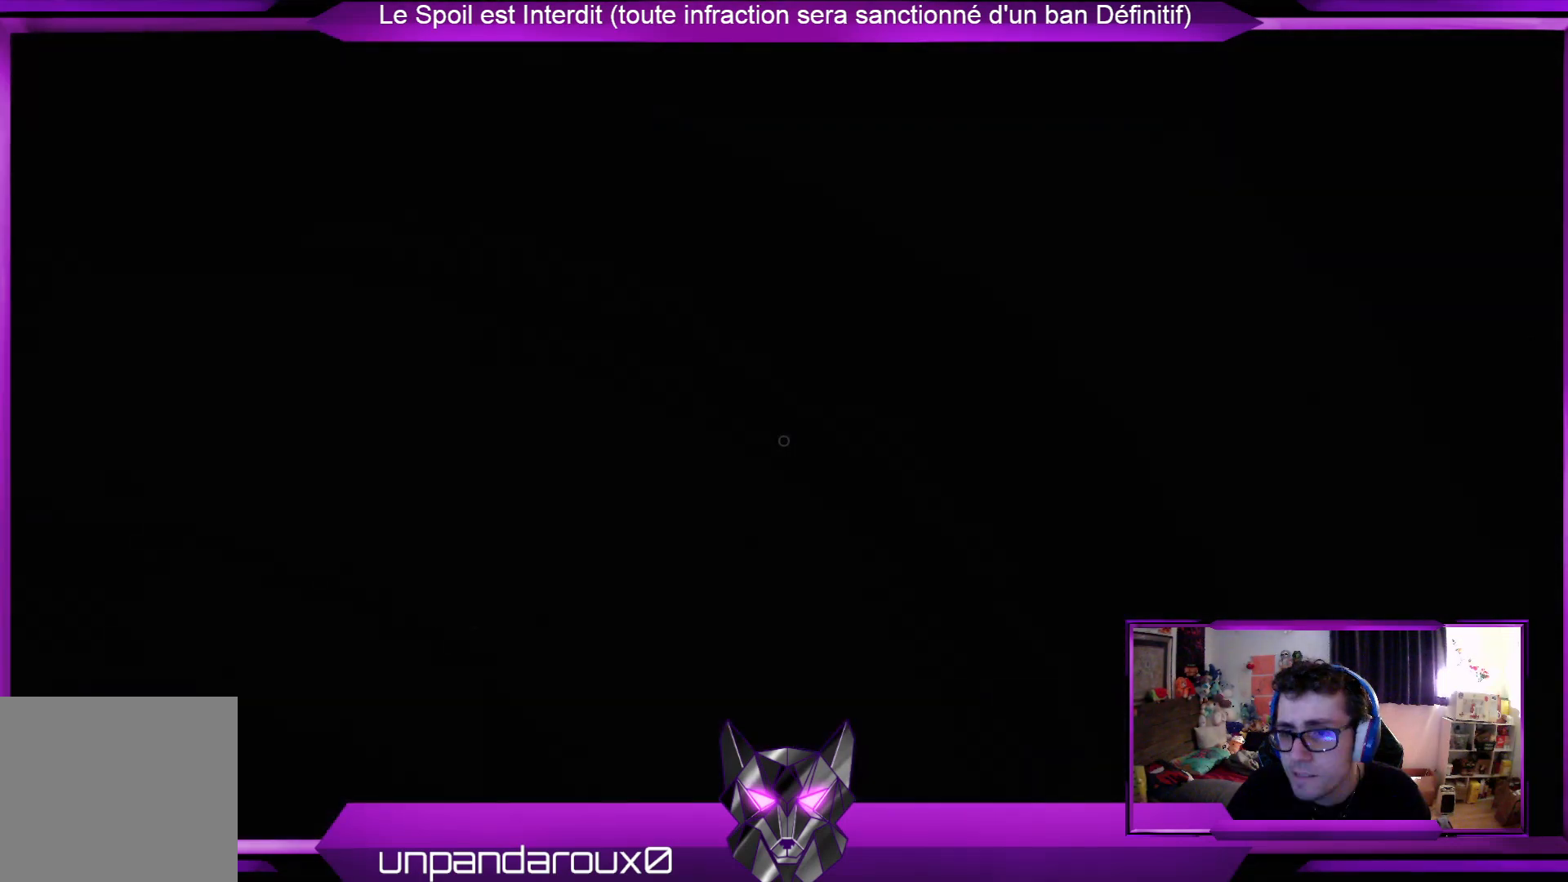
{"buttons": [], "left_stick": "up", "right_stick": "right", "events": [[67, "left_stick", "up"], [234, "L3", "down"], [368, "right_stick", "right"], [401, "L3", "up"]]}
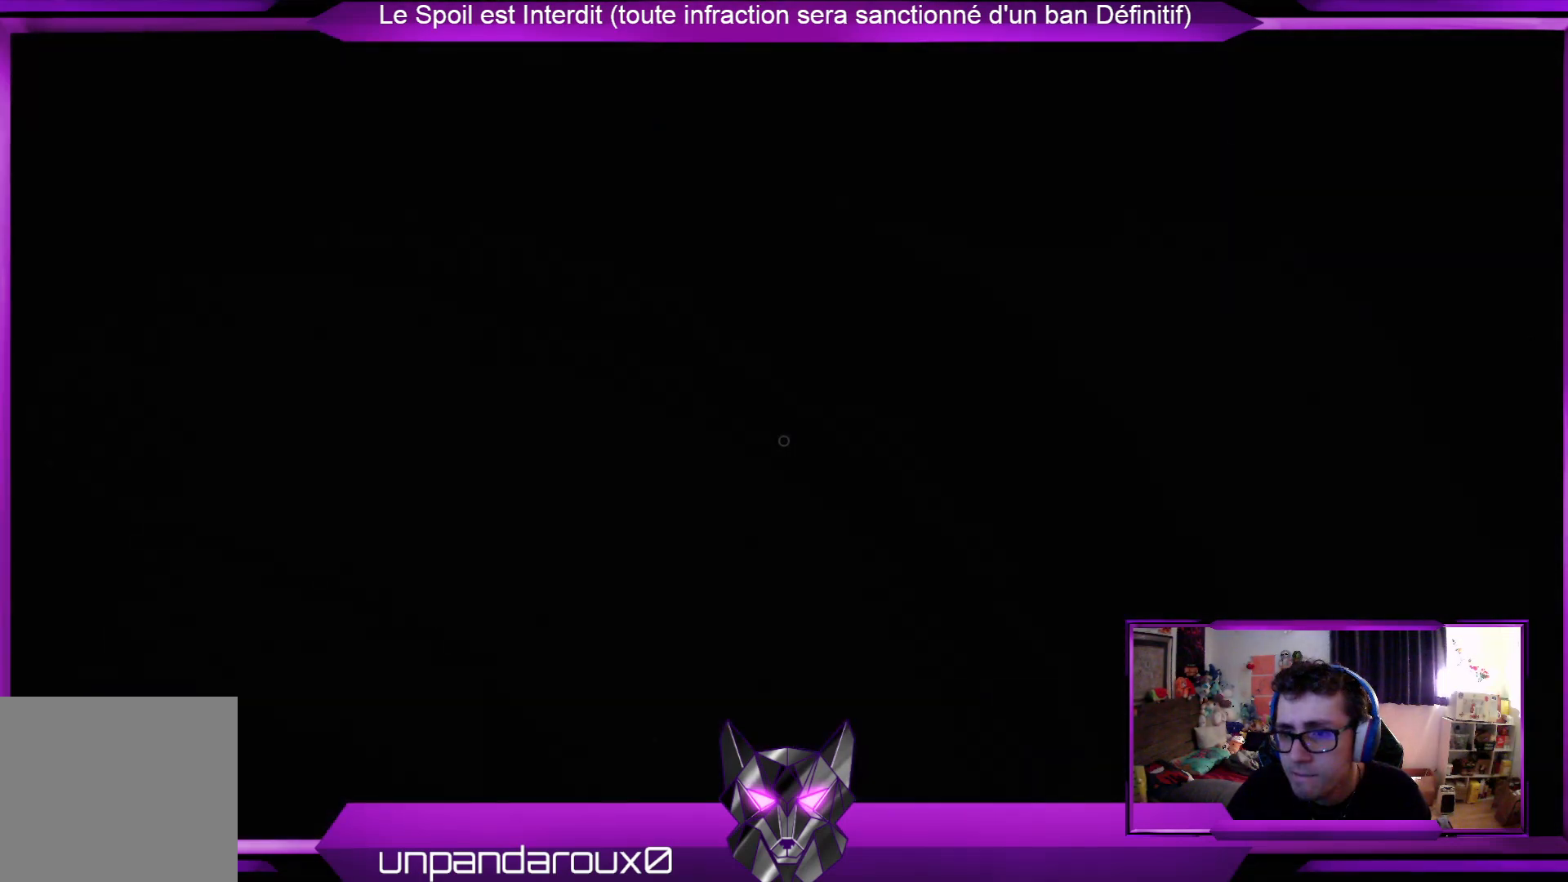
{"buttons": [], "left_stick": "up", "right_stick": "center", "events": [[34, "right_stick", "up-right"], [134, "right_stick", "center"]]}
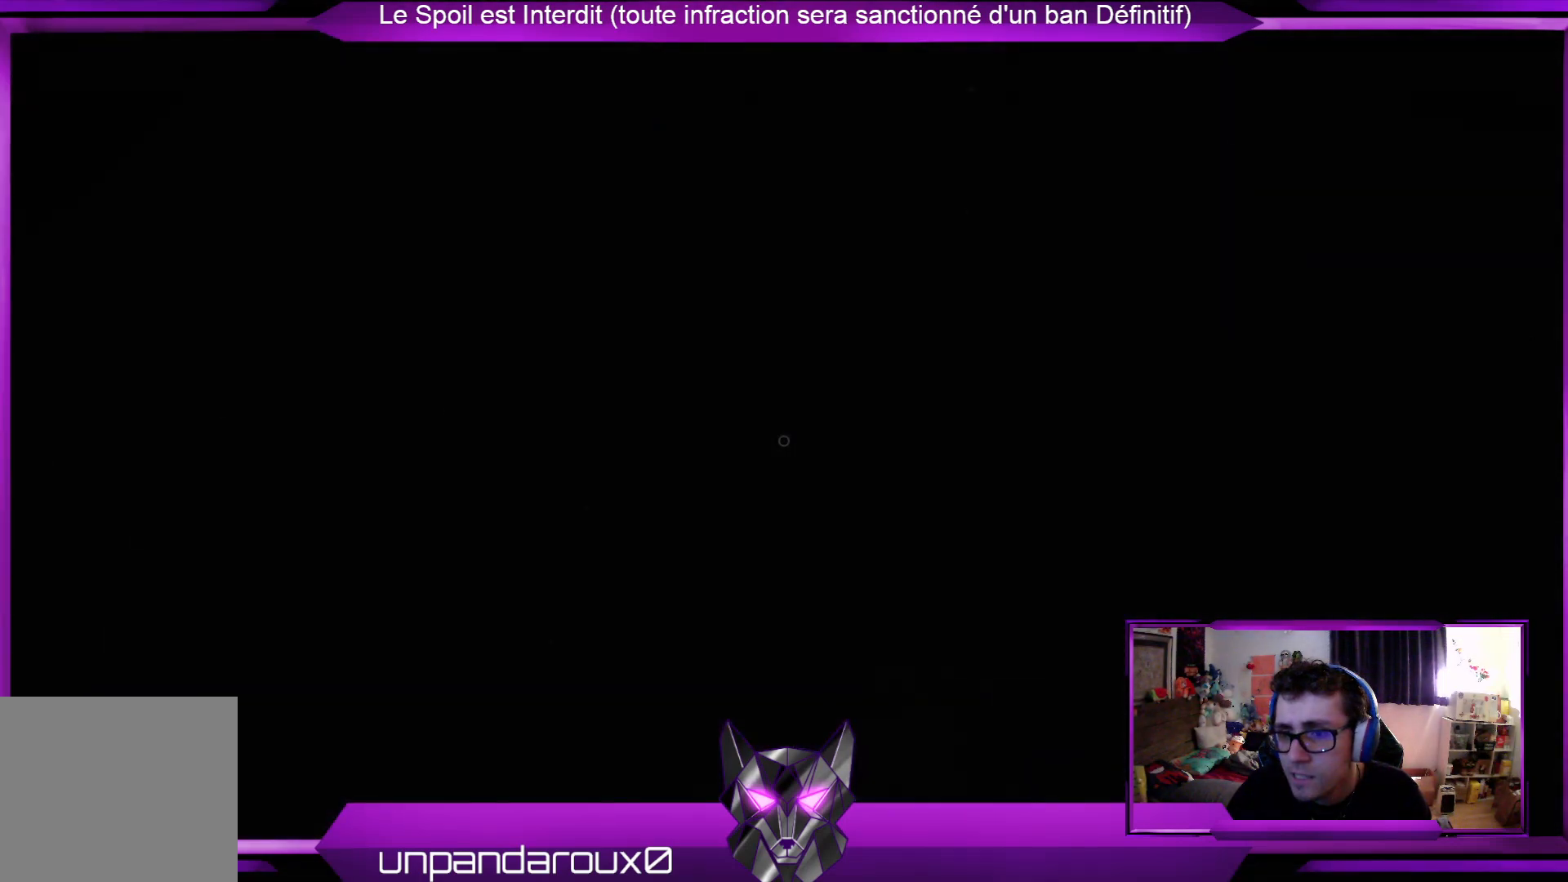
{"buttons": [], "left_stick": "up", "right_stick": "center", "events": [[33, "right_stick", "right"], [200, "right_stick", "center"]]}
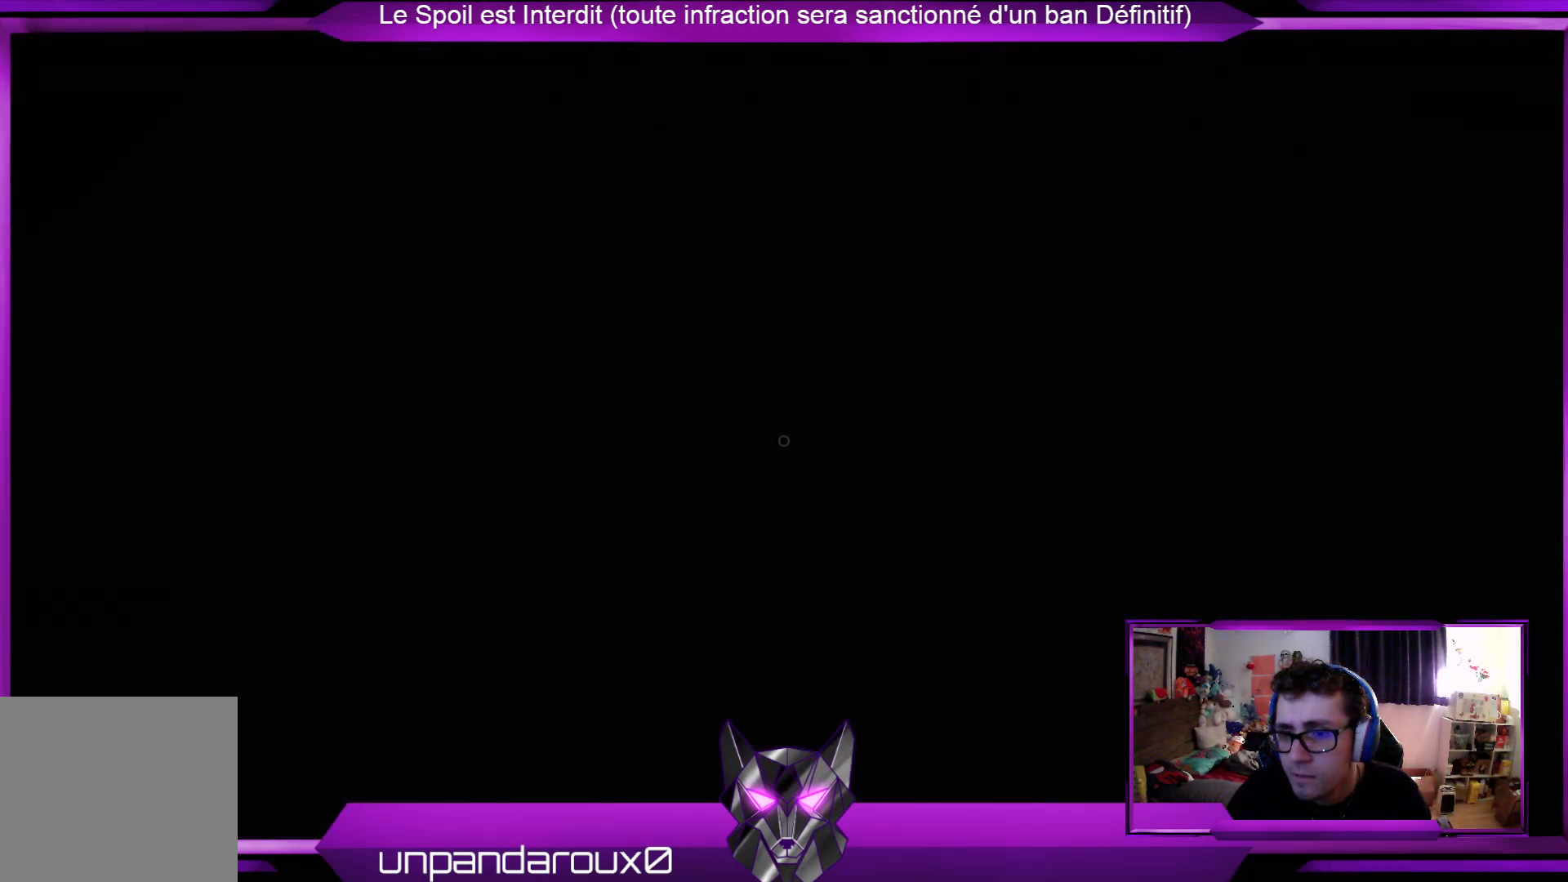
{"buttons": [], "left_stick": "up", "right_stick": "right", "events": [[100, "right_stick", "right"], [368, "right_stick", "center"], [502, "right_stick", "right"]]}
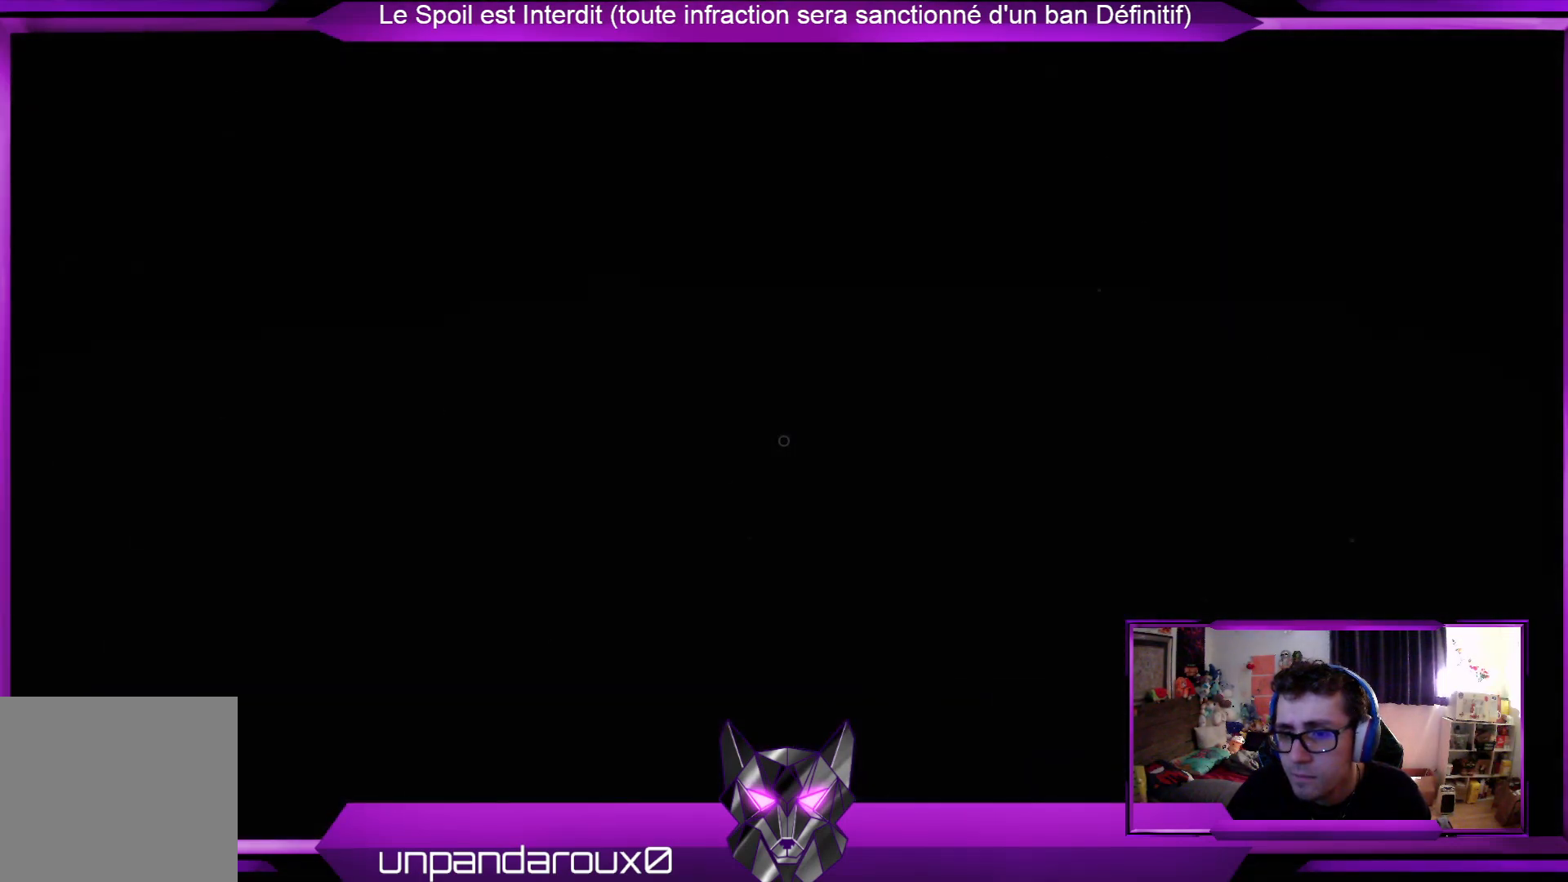
{"buttons": [], "left_stick": "up", "right_stick": "right", "events": [[200, "right_stick", "center"], [401, "right_stick", "right"]]}
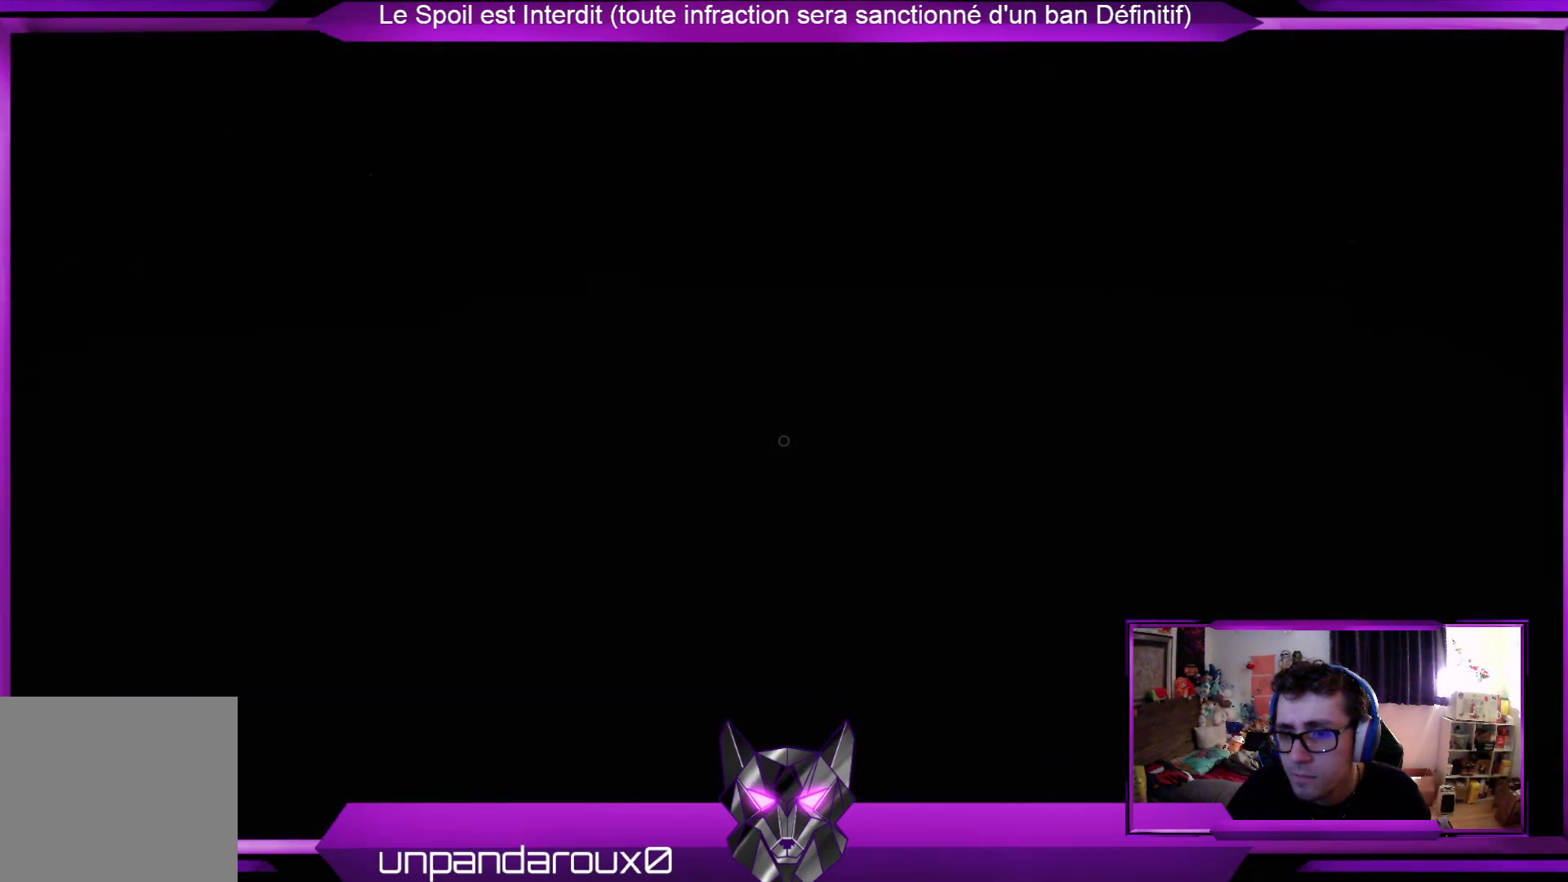
{"buttons": [], "left_stick": "up", "right_stick": "left", "events": [[100, "right_stick", "center"], [501, "right_stick", "left"]]}
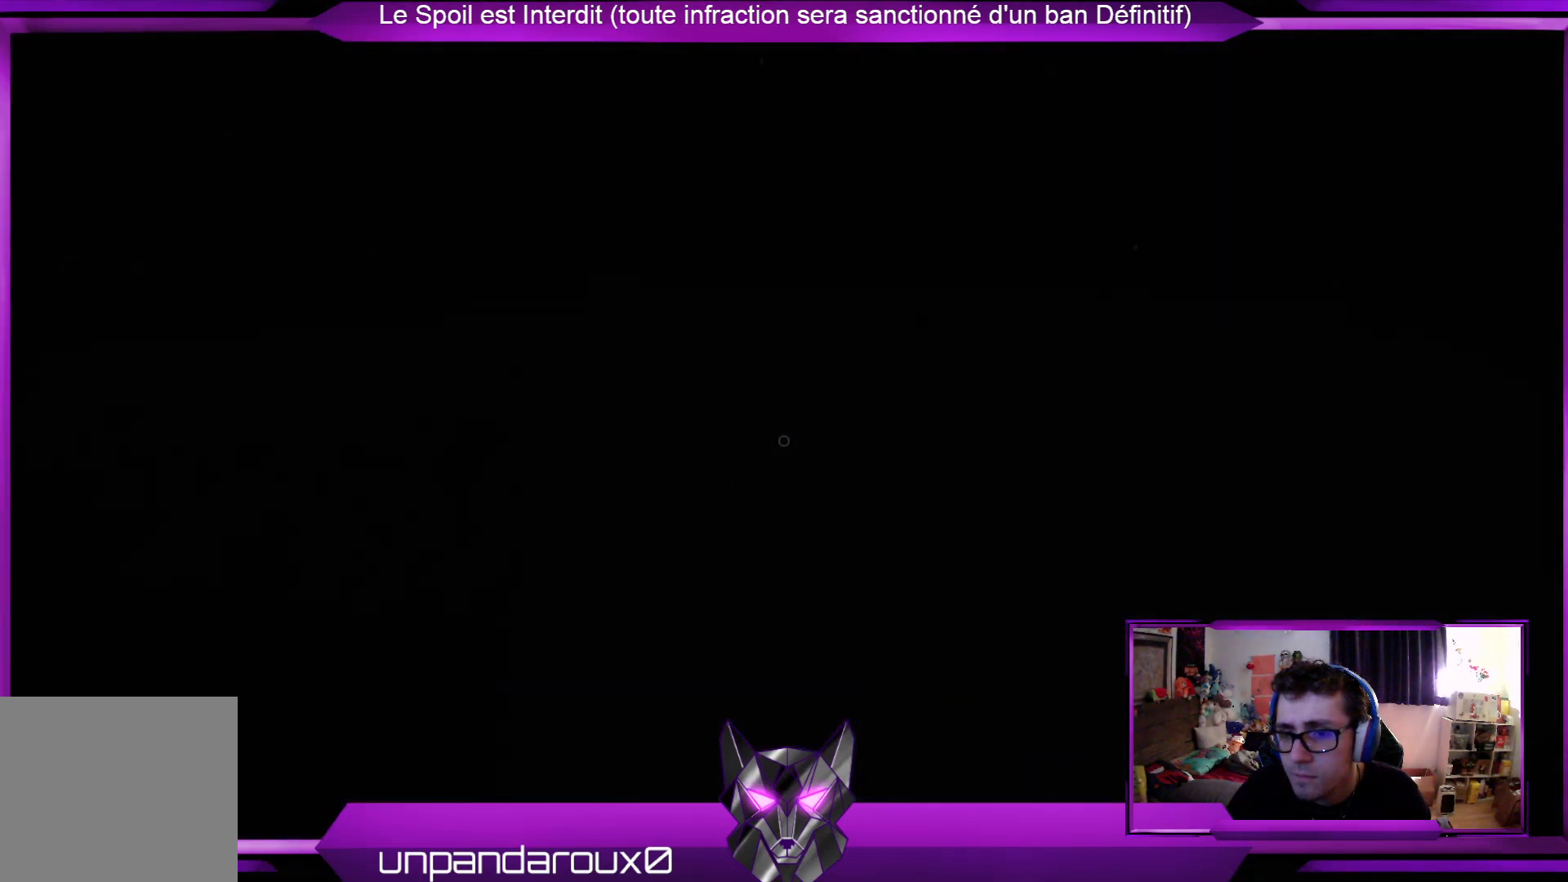
{"buttons": [], "left_stick": "up-left", "right_stick": "center", "events": [[201, "right_stick", "center"], [368, "left_stick", "up-left"]]}
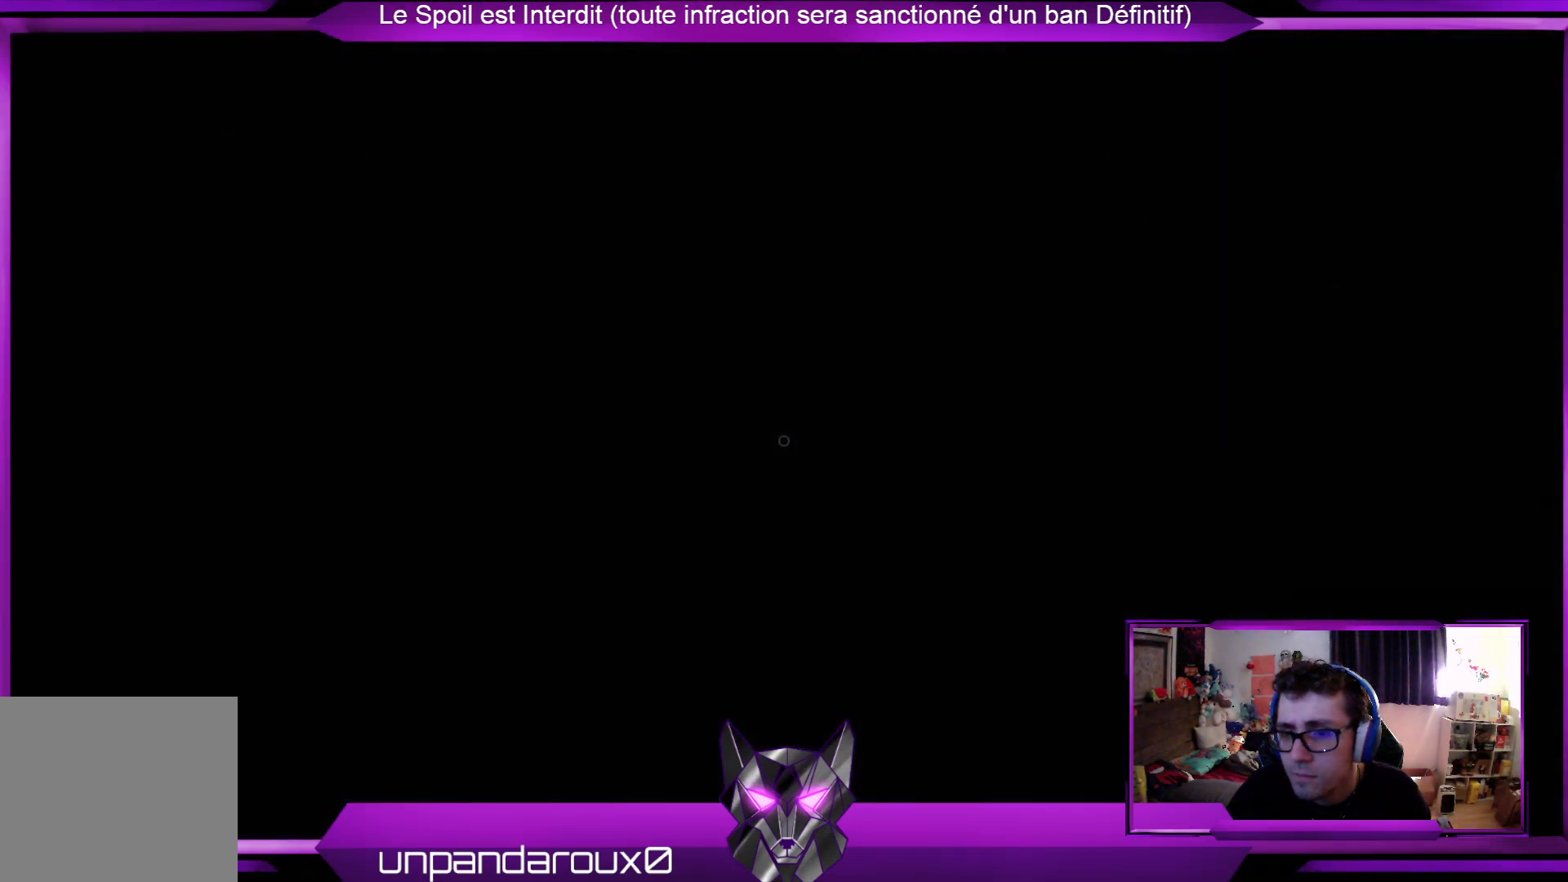
{"buttons": [], "left_stick": "up-left", "right_stick": "center", "events": [[100, "right_stick", "down-left"], [368, "right_stick", "center"]]}
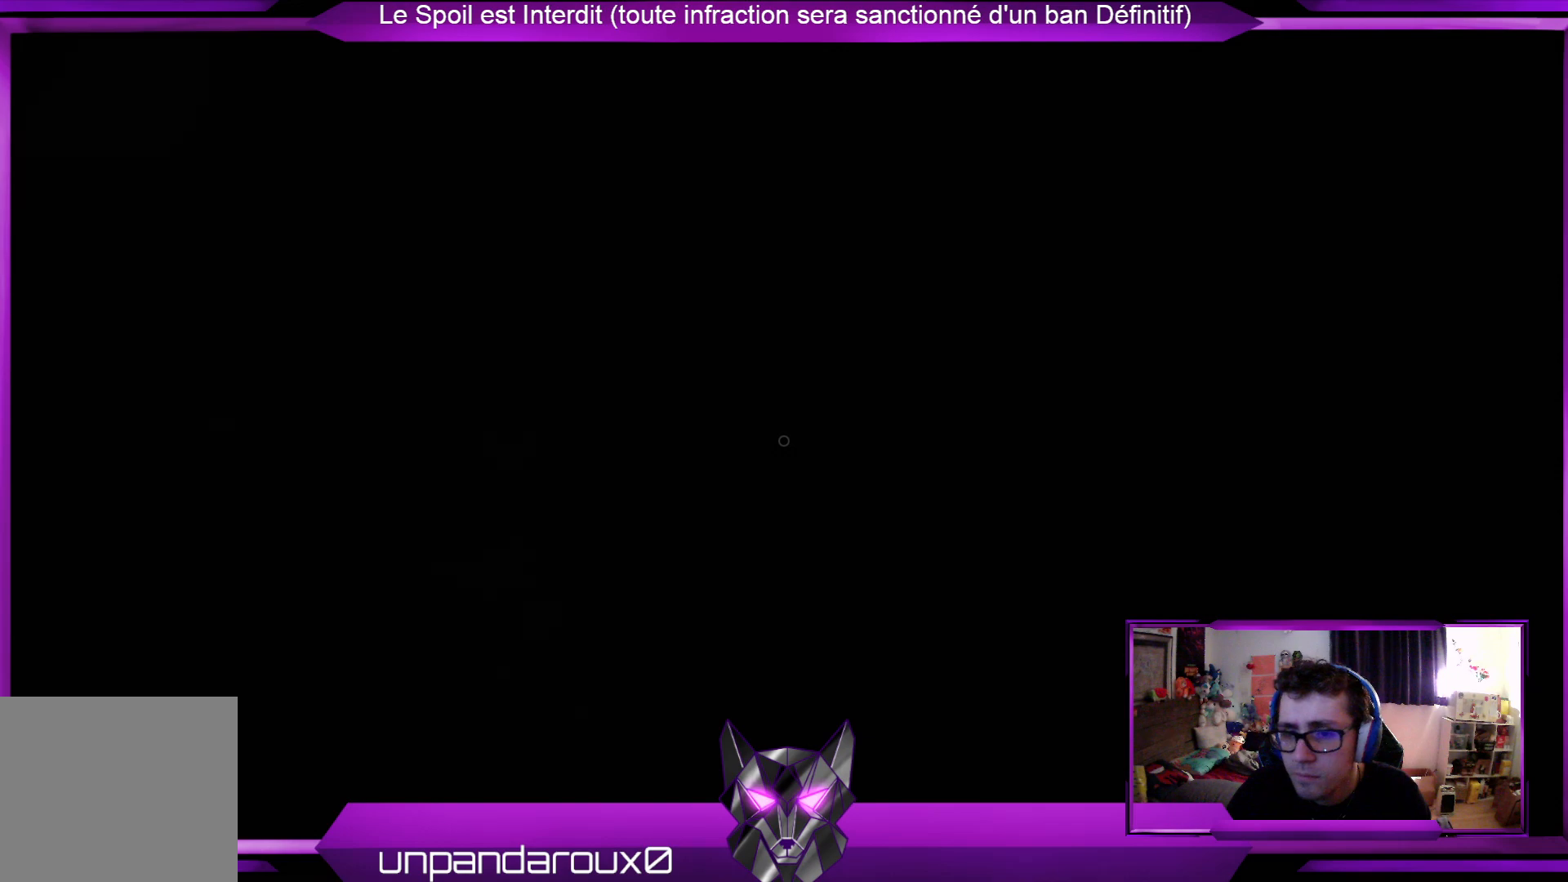
{"buttons": [], "left_stick": "up-left", "right_stick": "center", "events": [[101, "right_stick", "left"], [368, "right_stick", "center"]]}
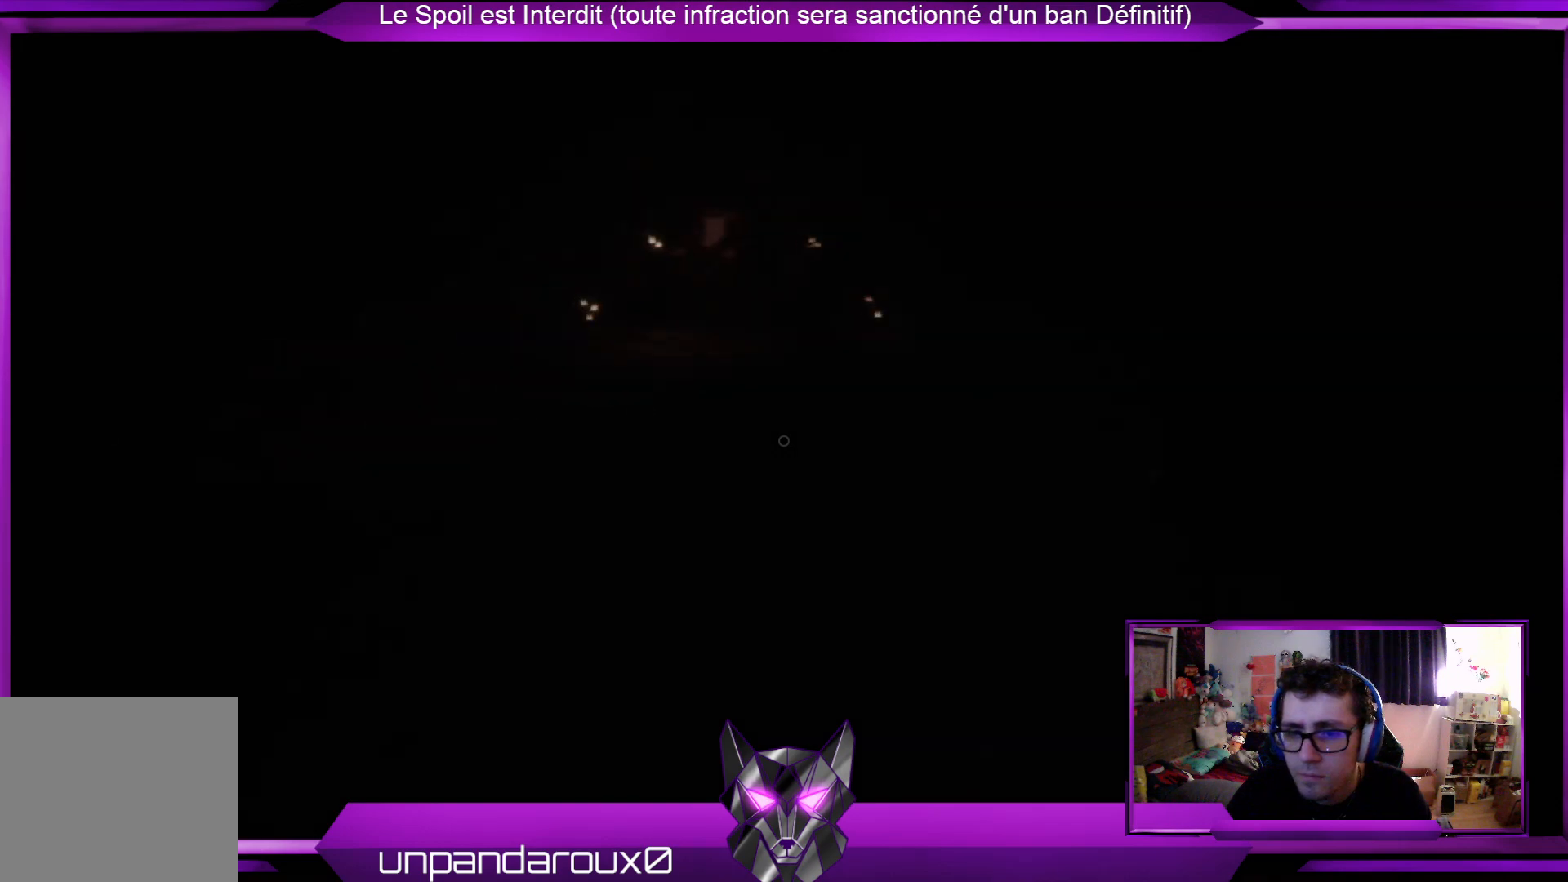
{"buttons": [], "left_stick": "up-left", "right_stick": "up-right", "events": [[33, "right_stick", "down-left"], [200, "right_stick", "center"], [401, "right_stick", "up-right"]]}
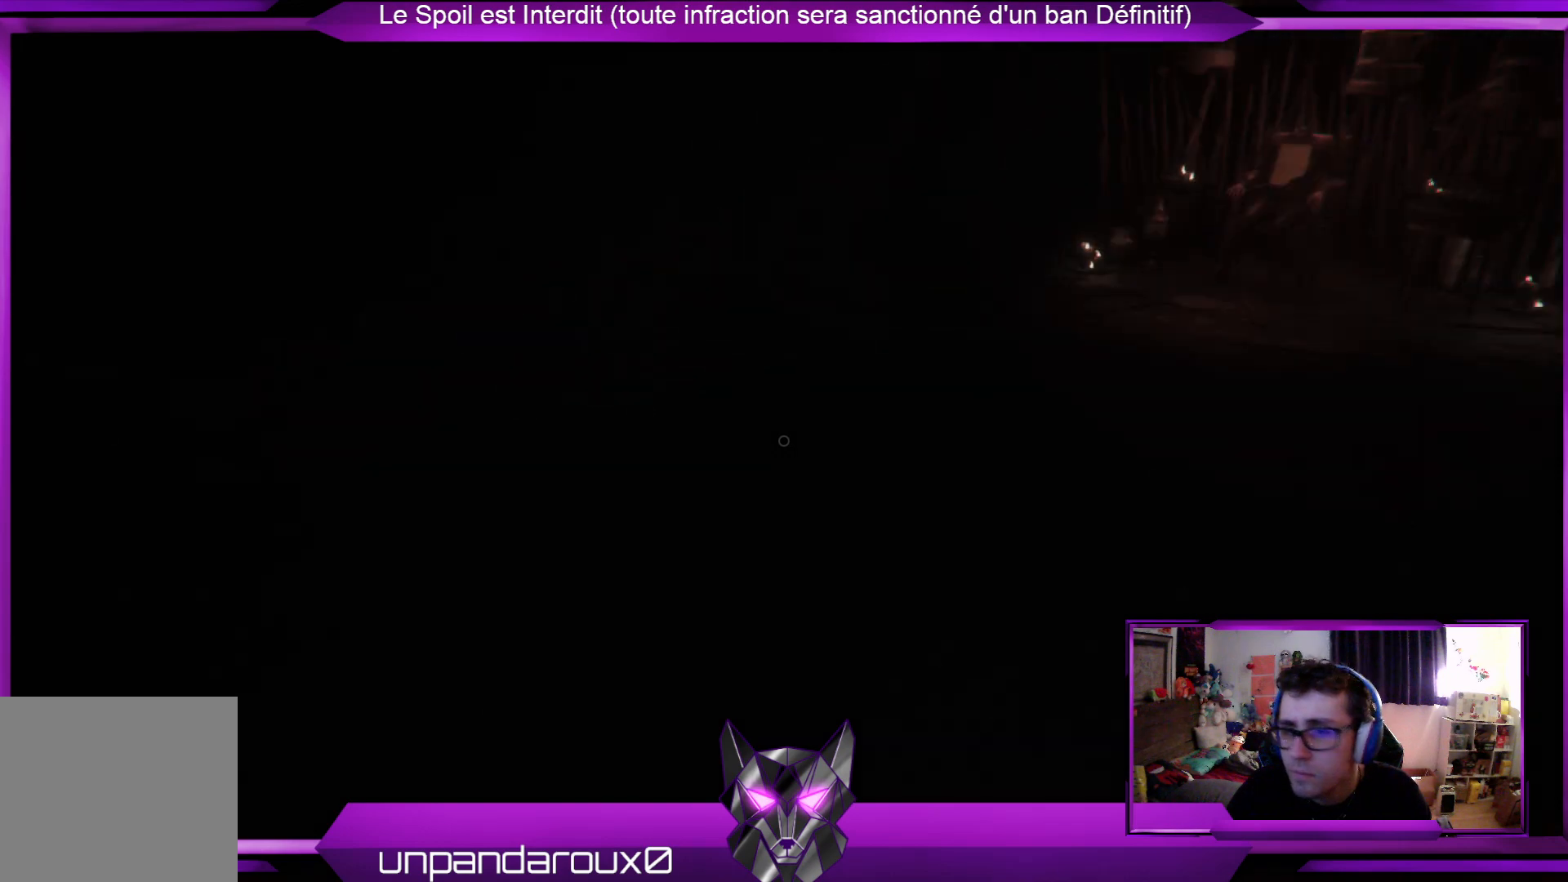
{"buttons": [], "left_stick": "up", "right_stick": "center", "events": [[33, "left_stick", "up"], [100, "right_stick", "center"]]}
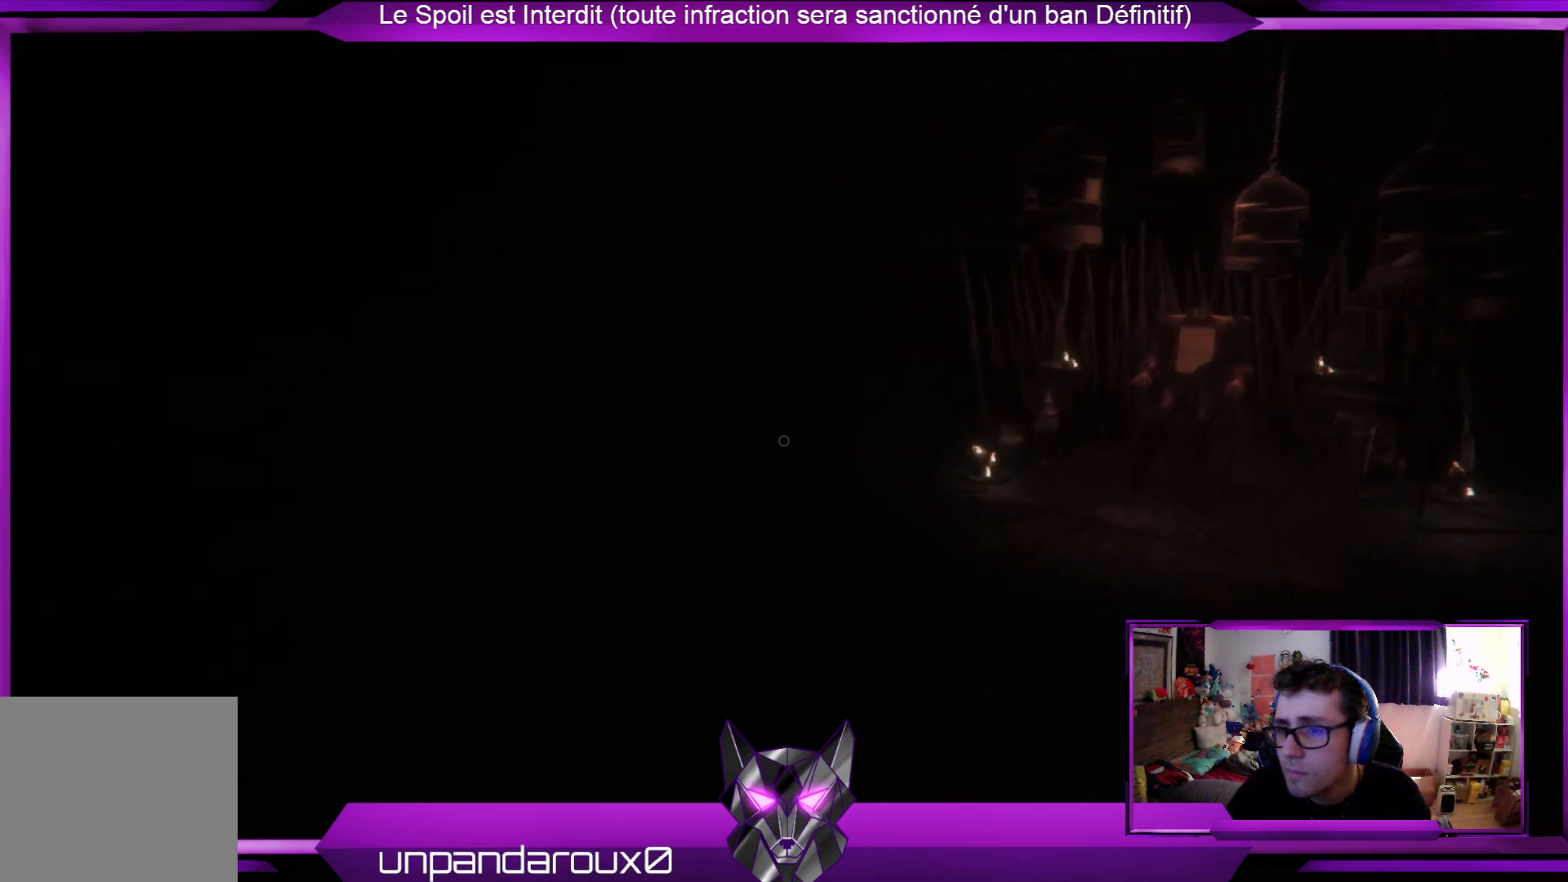
{"buttons": [], "left_stick": "up", "right_stick": "right", "events": [[402, "right_stick", "right"]]}
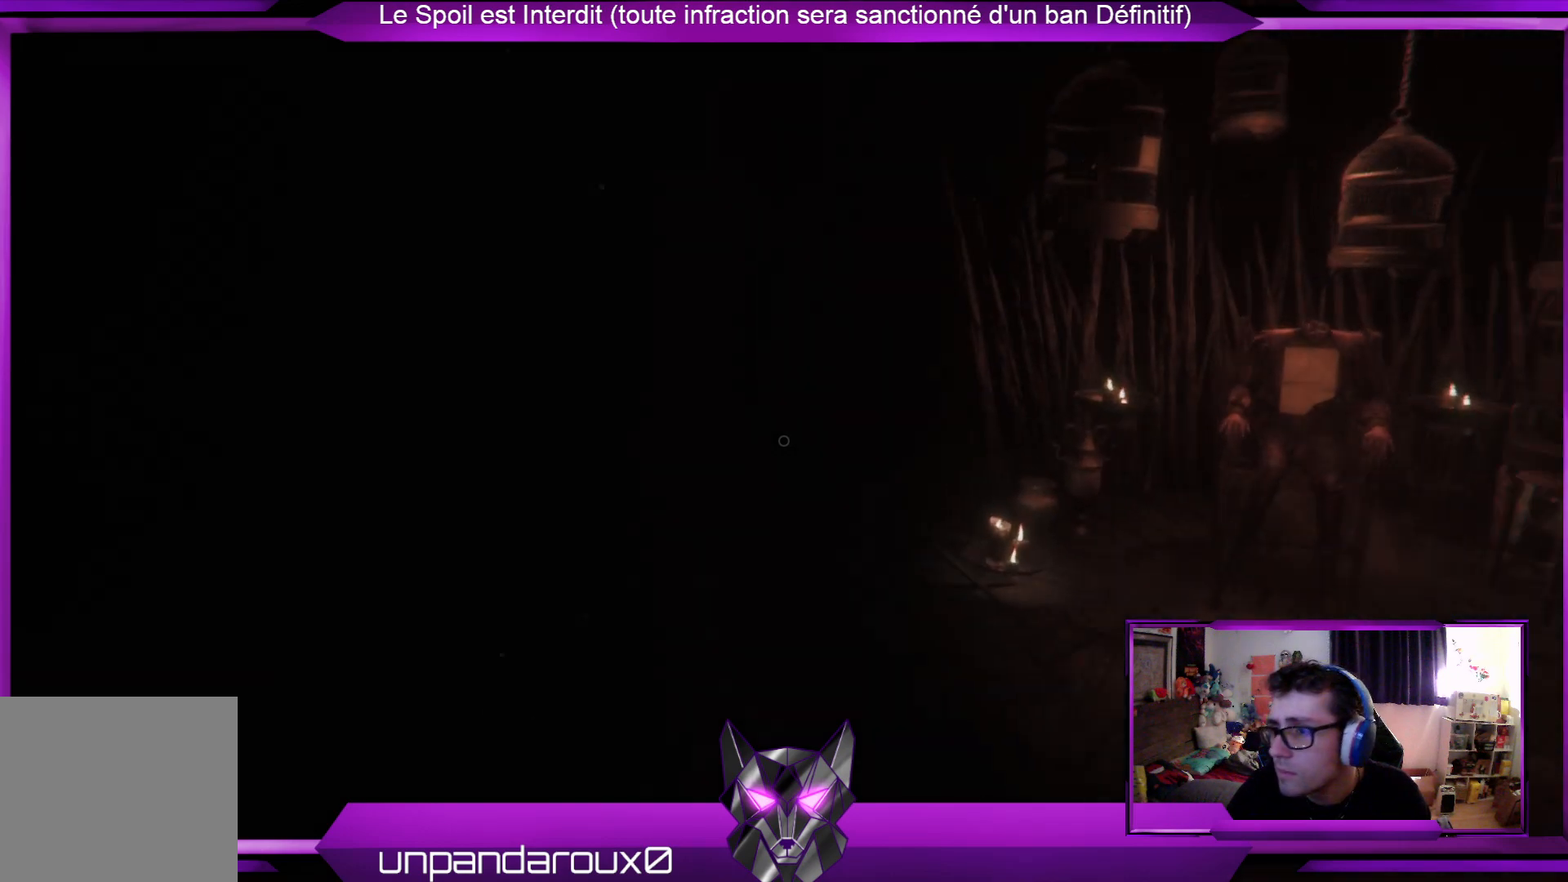
{"buttons": [], "left_stick": "up", "right_stick": "center", "events": [[134, "right_stick", "center"]]}
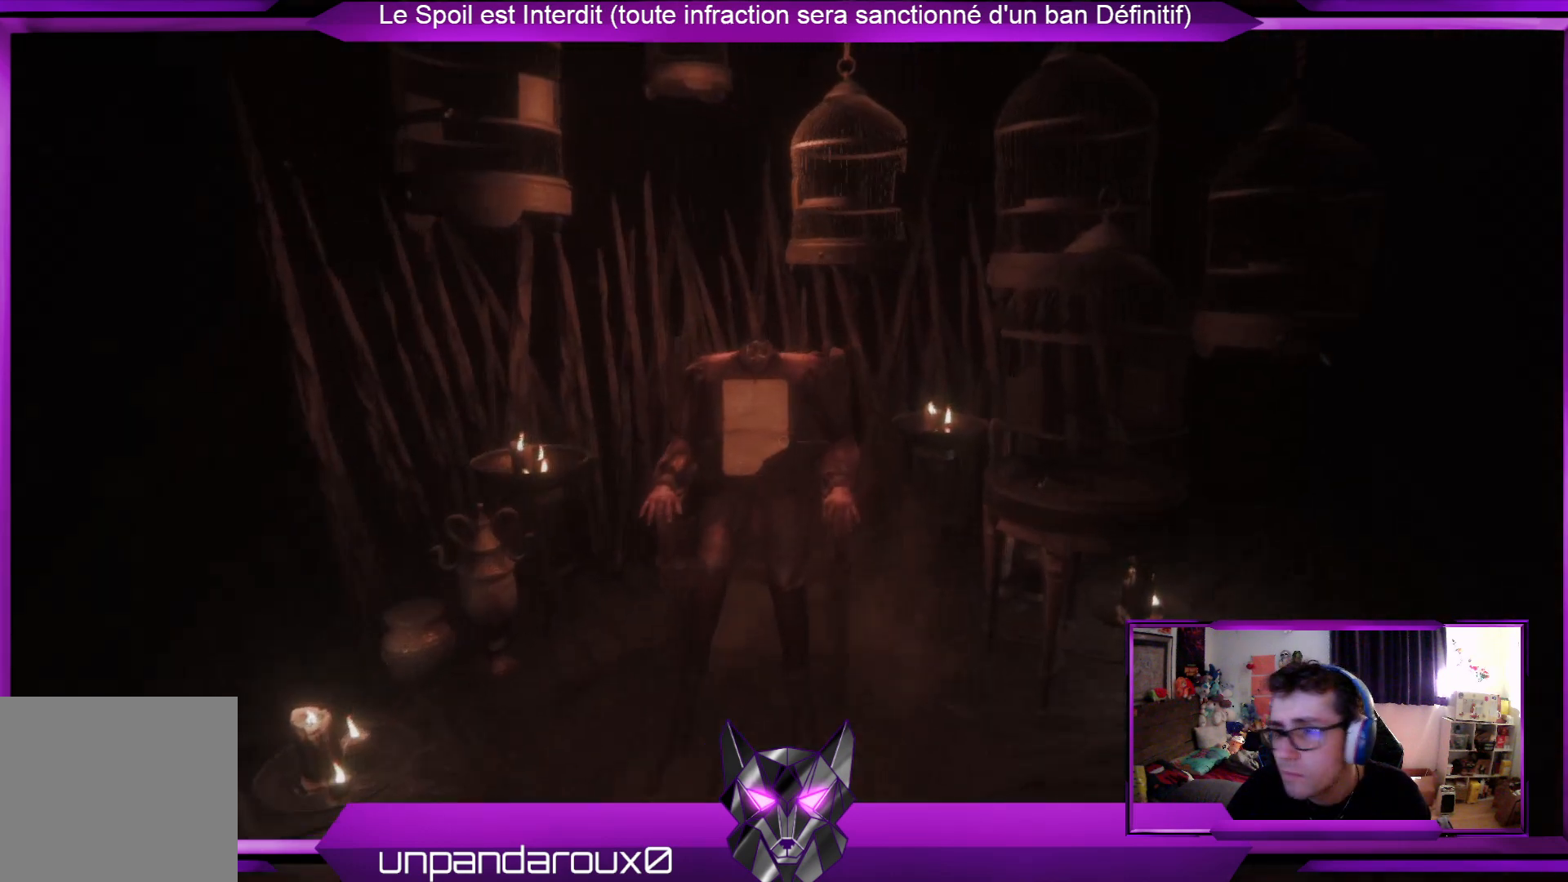
{"buttons": [], "left_stick": "center", "right_stick": "center", "events": [[167, "left_stick", "center"]]}
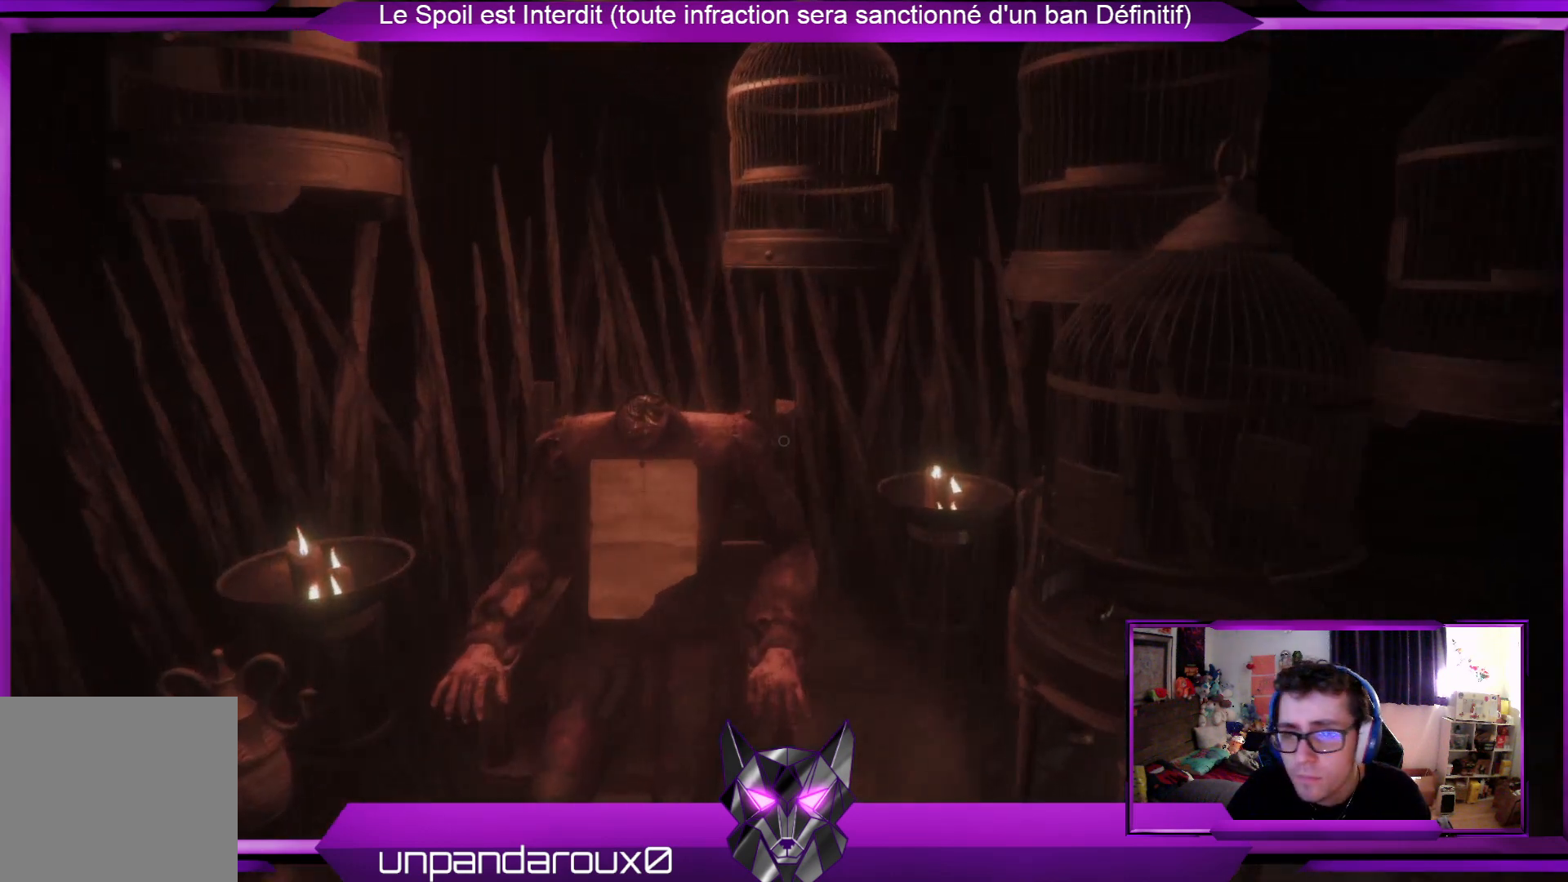
{"buttons": [], "left_stick": "center", "right_stick": "center", "events": []}
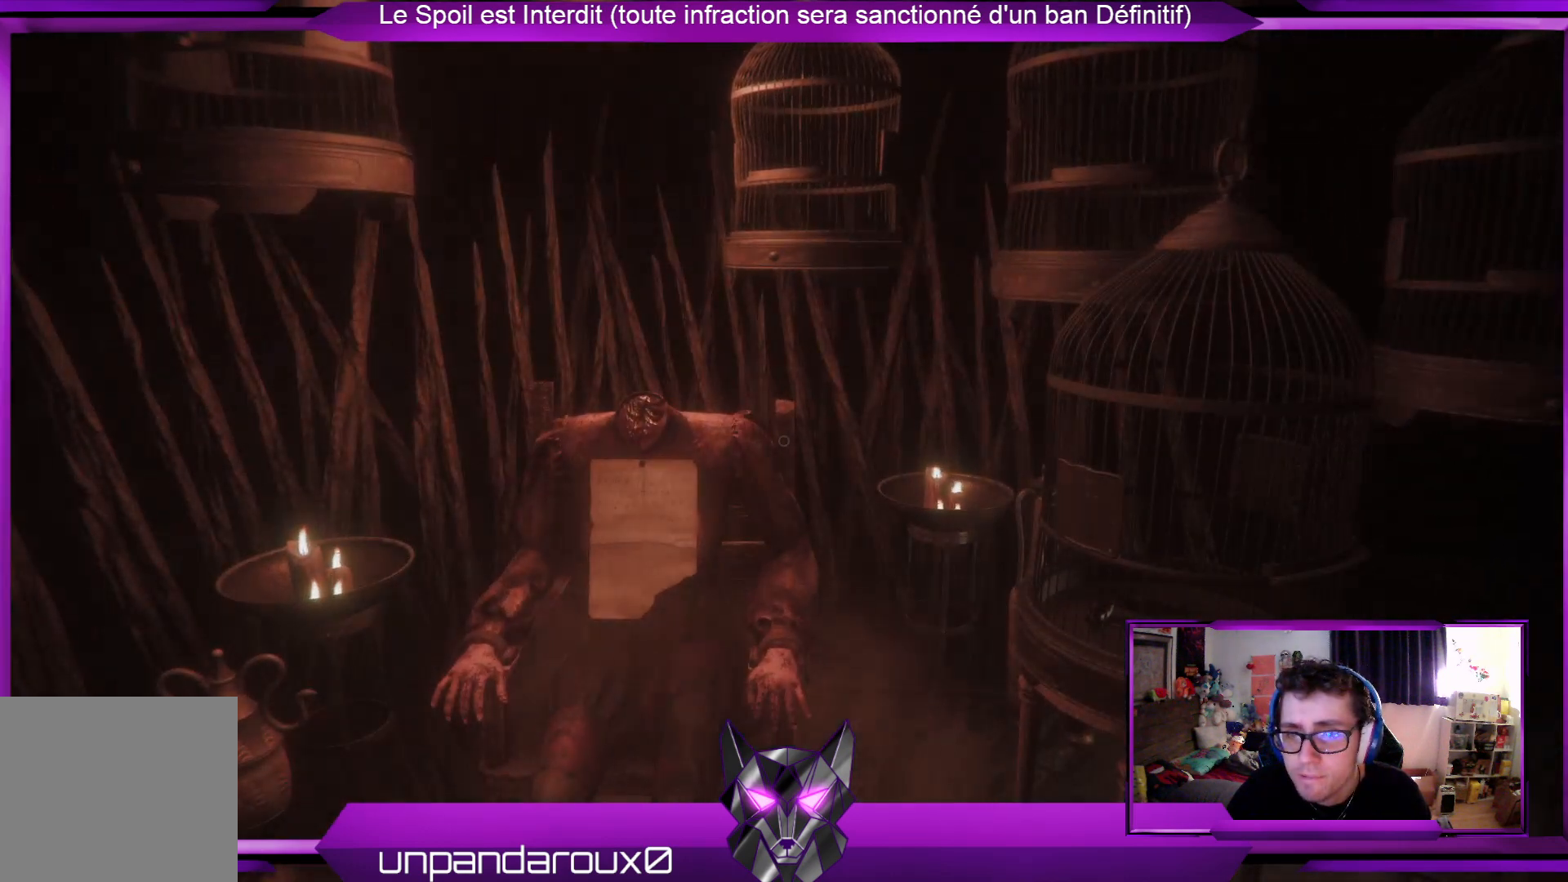
{"buttons": [], "left_stick": "center", "right_stick": "up", "events": [[401, "right_stick", "up"]]}
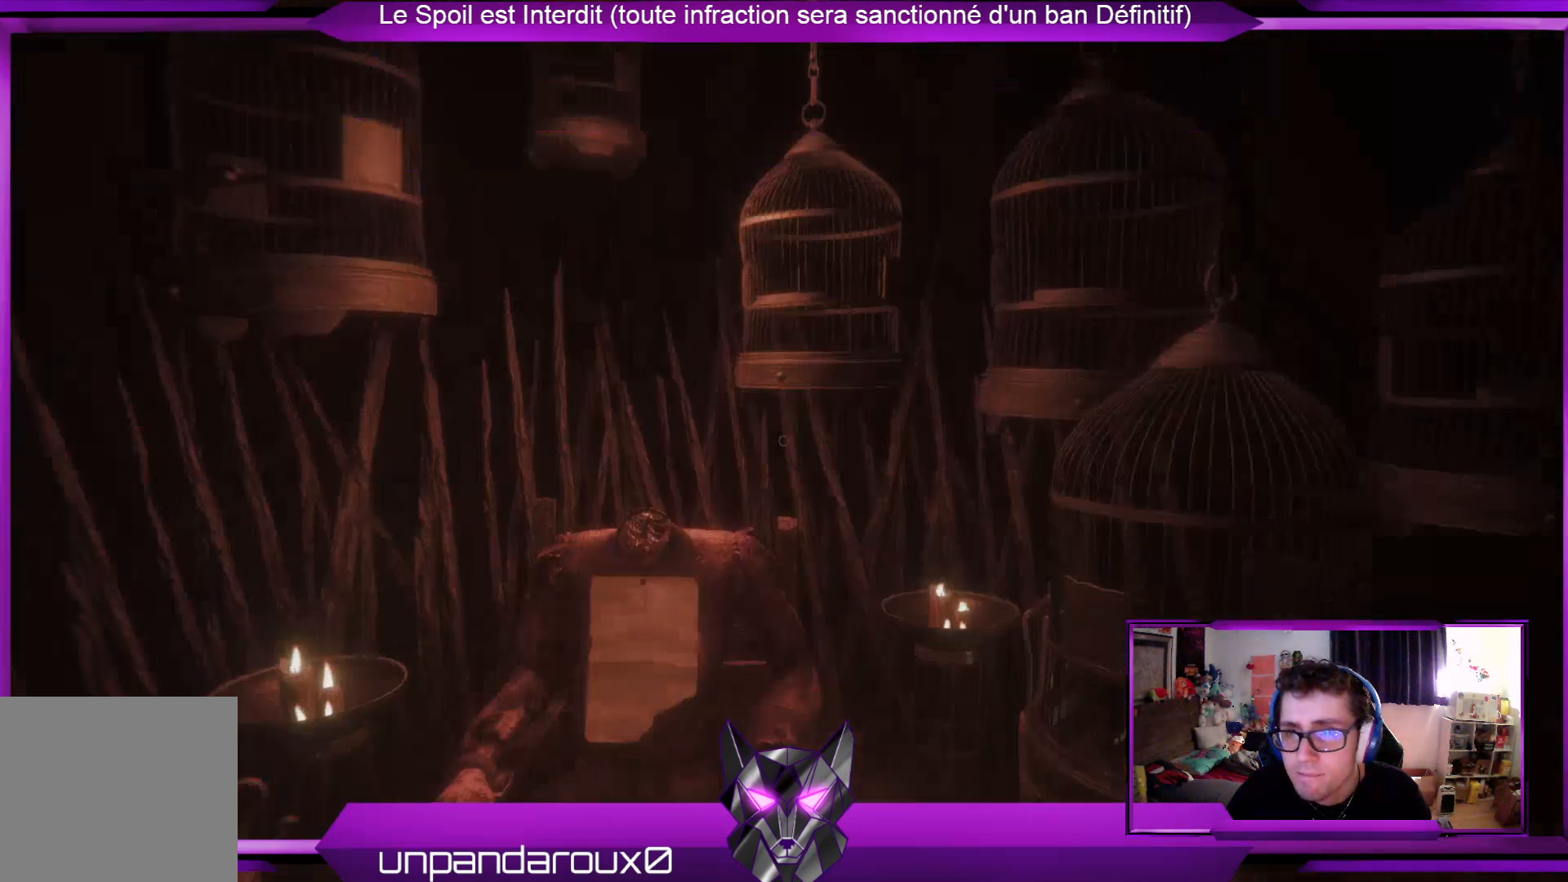
{"buttons": [], "left_stick": "center", "right_stick": "center", "events": [[100, "right_stick", "center"], [133, "left_stick", "left"], [300, "left_stick", "center"]]}
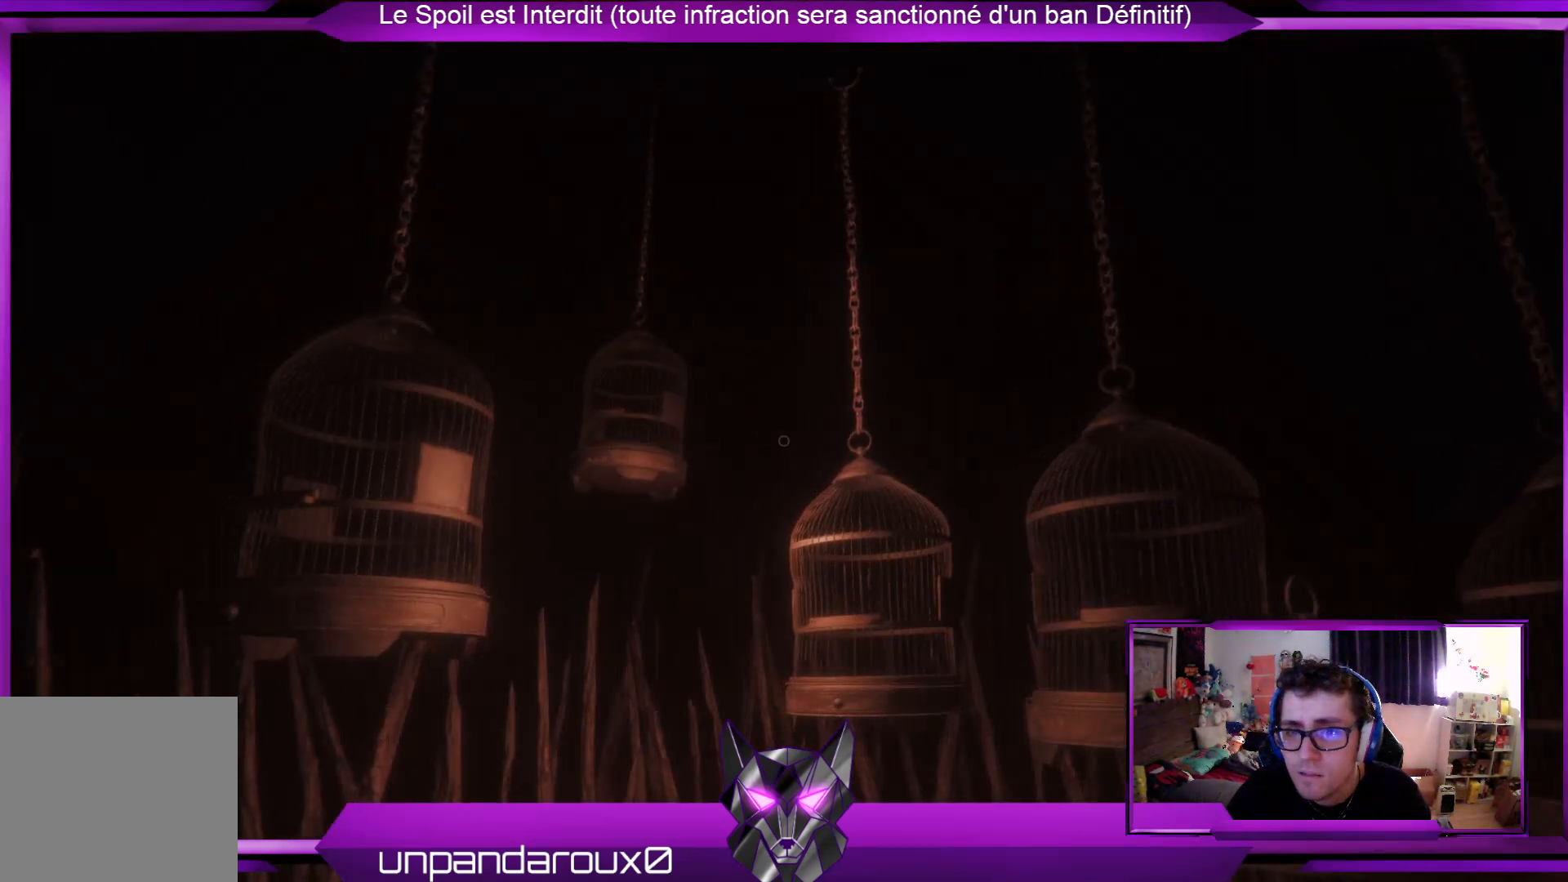
{"buttons": [], "left_stick": "up", "right_stick": "center", "events": [[134, "right_stick", "down"], [267, "left_stick", "up"], [468, "right_stick", "center"]]}
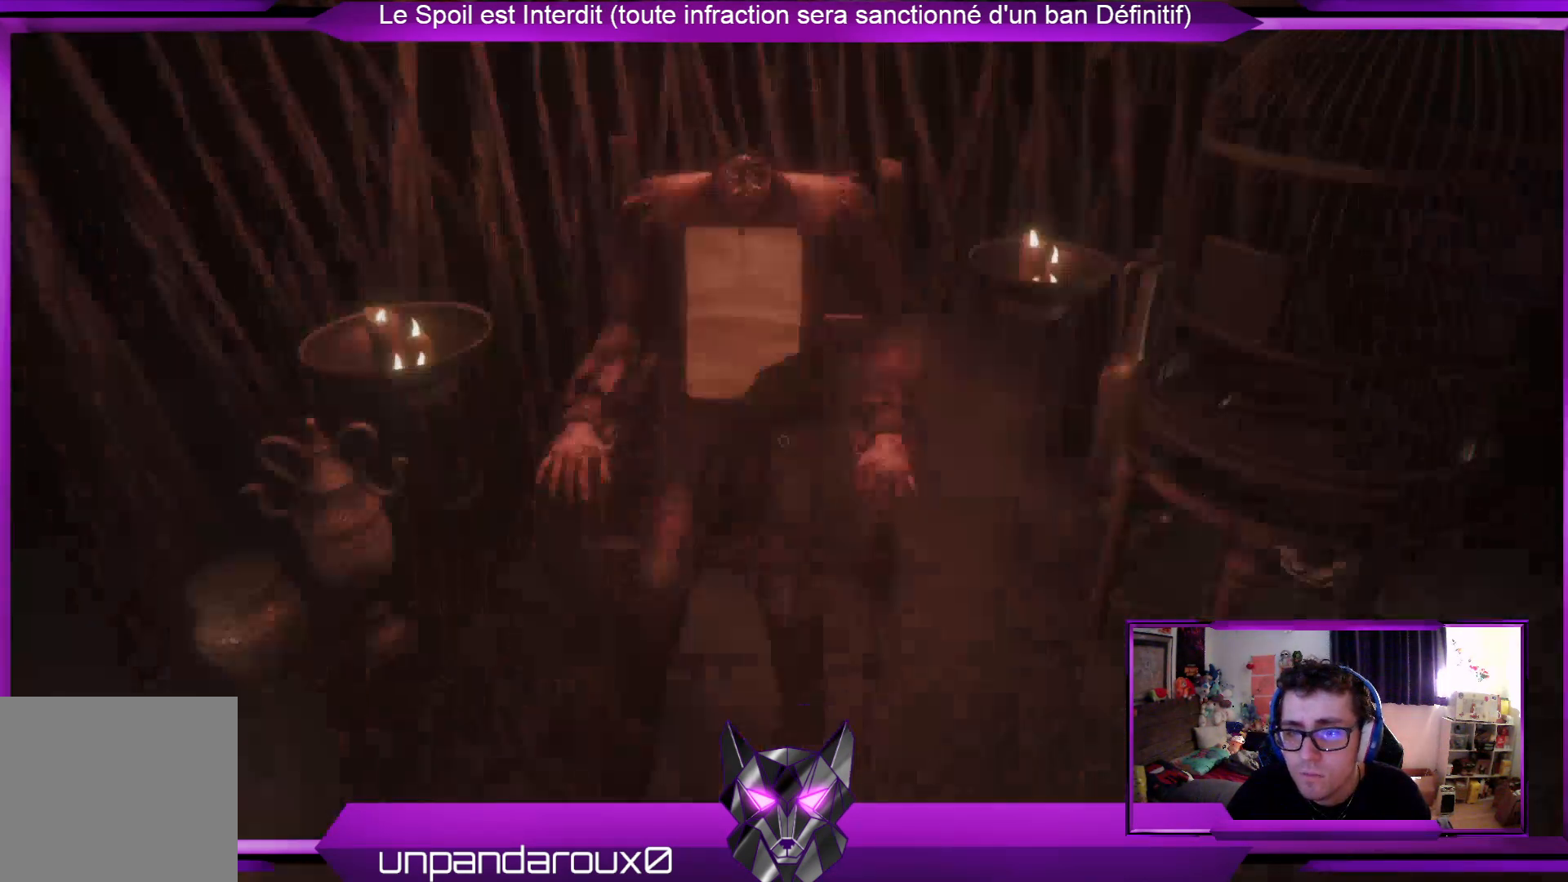
{"buttons": [], "left_stick": "center", "right_stick": "center", "events": [[435, "left_stick", "center"]]}
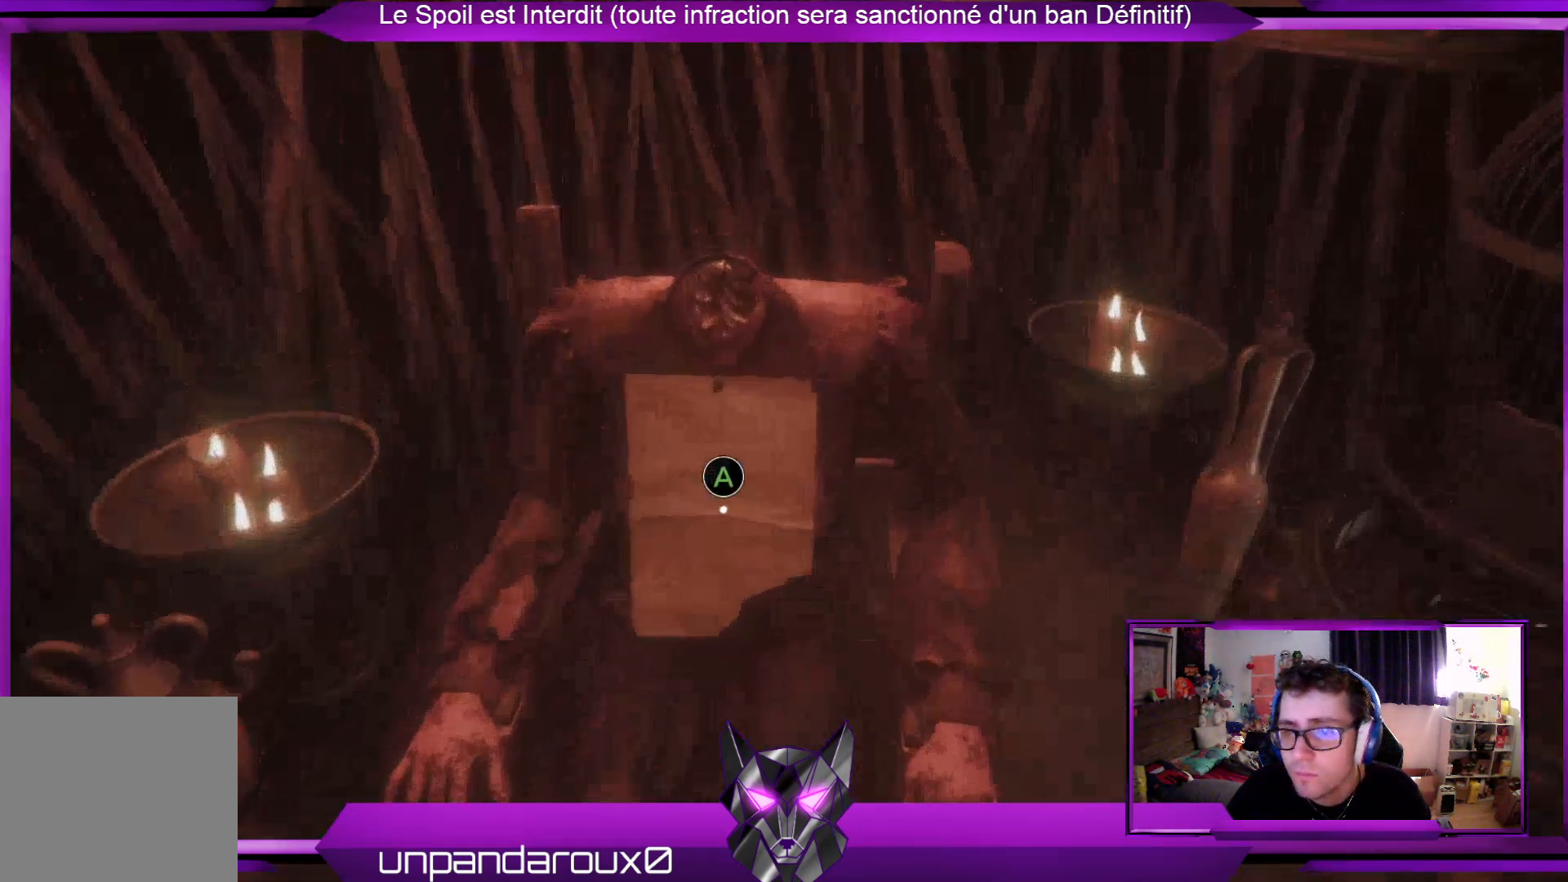
{"buttons": ["A"], "left_stick": "center", "right_stick": "center", "events": [[402, "A", "down"]]}